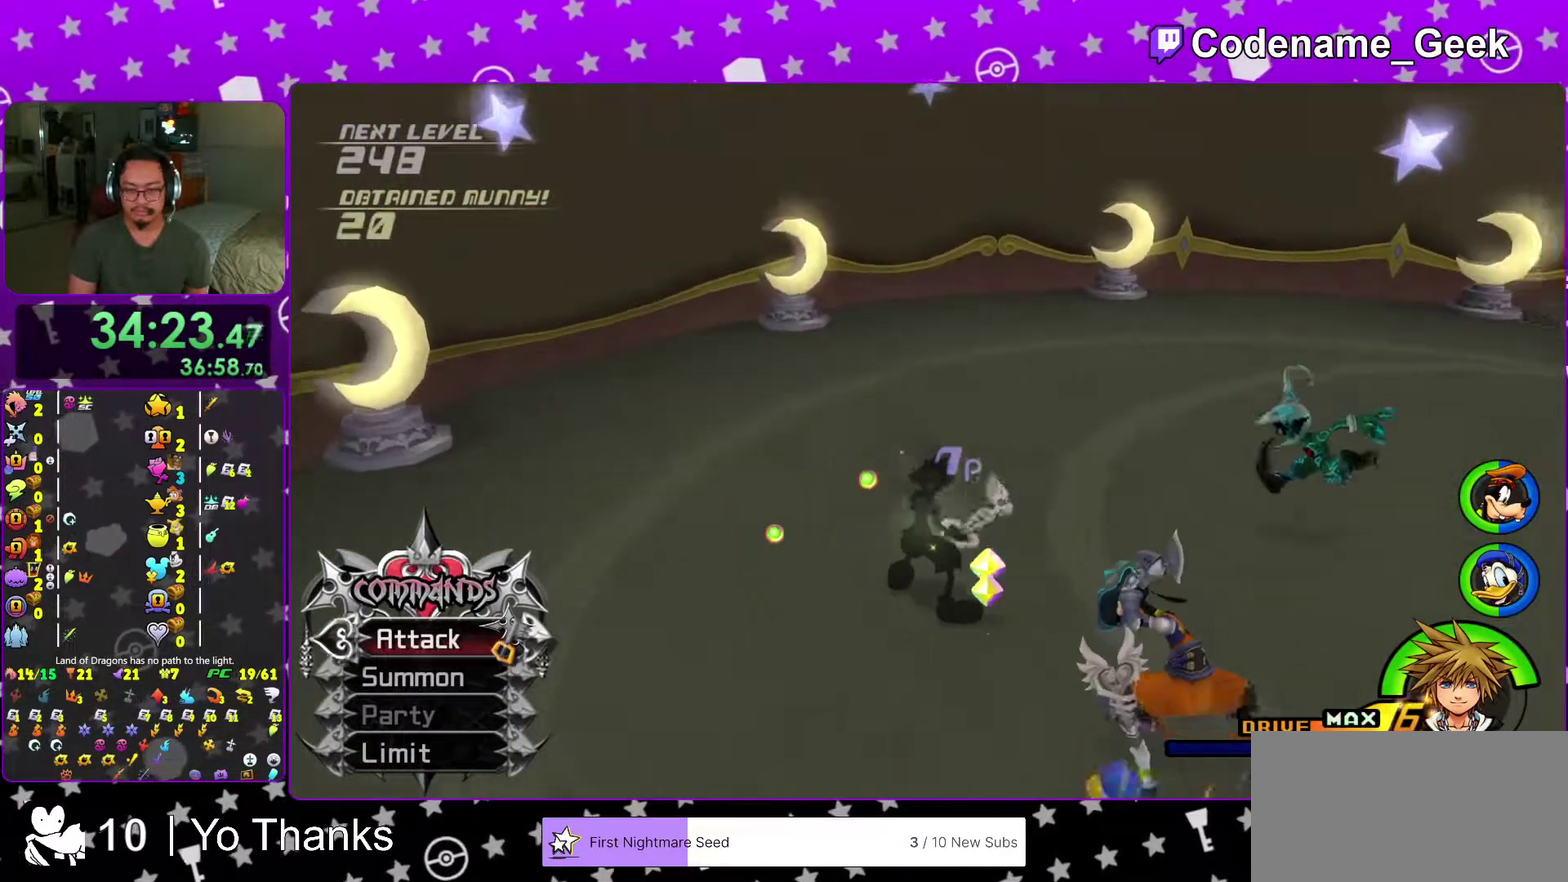
Gameplay with a controller (Nintendo layout); each line is a JSON object with the inputs held at the frame after it (dt_ms = milliseconds from this image to that frame). "events" lists button and stick changes between this image and that frame as [ms after this image, input, new state], when the widget could be followed in between. This overlay highlights the sticks when they move; stick clicks (L3 R3) are not distinguishable. Not read: L3 R3 SELECT START.
{"dt_ms": 284, "buttons": [], "left_stick": "up", "right_stick": "center"}
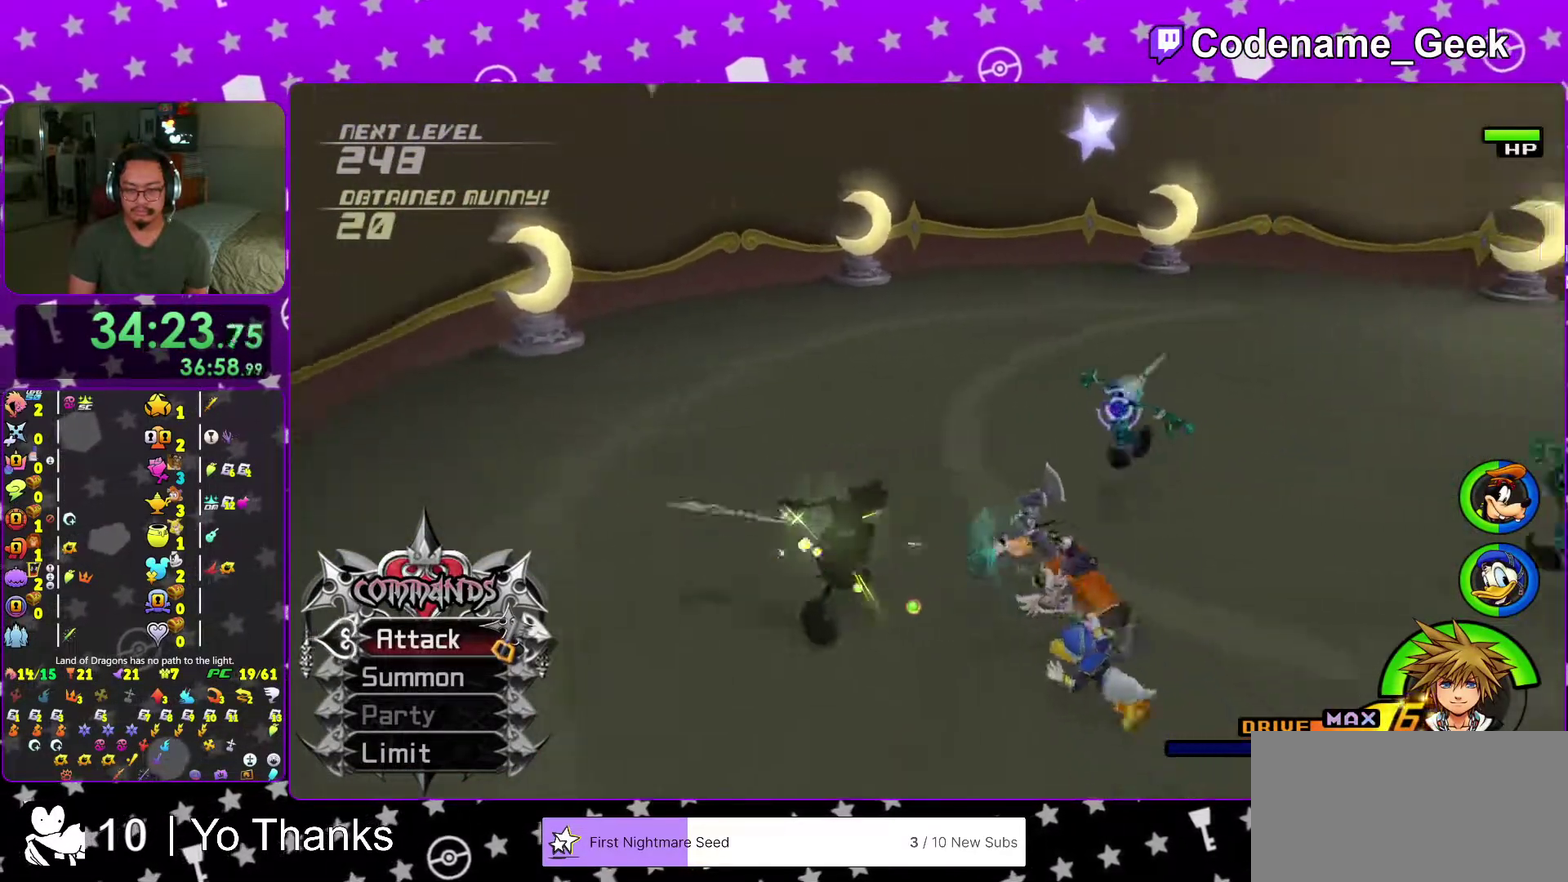
{"dt_ms": 601, "buttons": ["A"], "left_stick": "up-right", "right_stick": "down-right"}
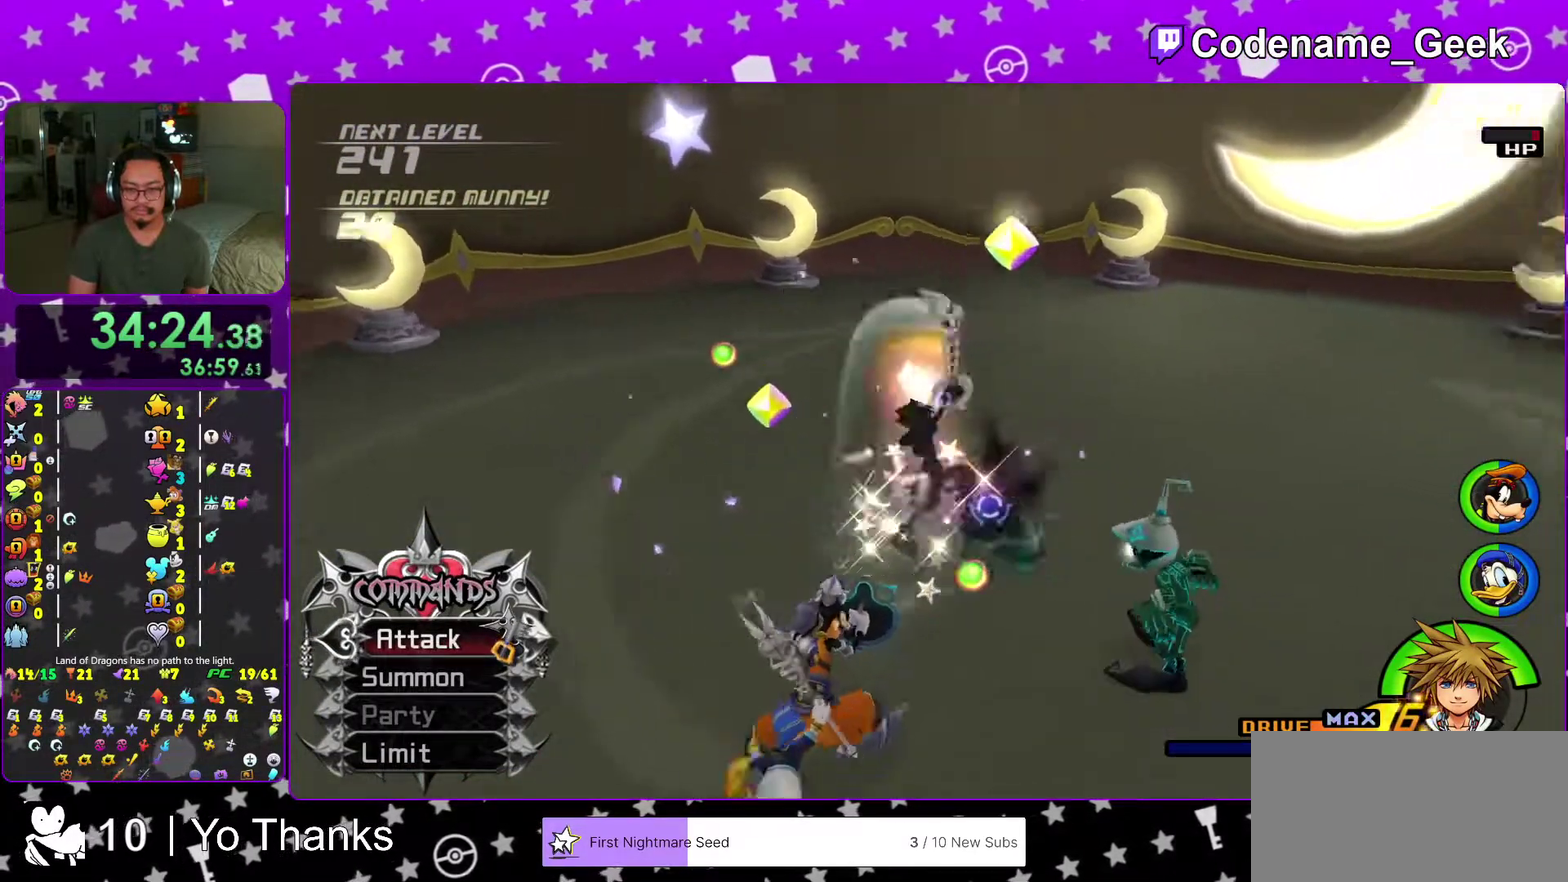
{"dt_ms": 400, "buttons": ["A"], "left_stick": "right", "right_stick": "center", "events": [[116, "A", "up"], [116, "left_stick", "right"], [233, "right_stick", "center"], [333, "A", "down"]]}
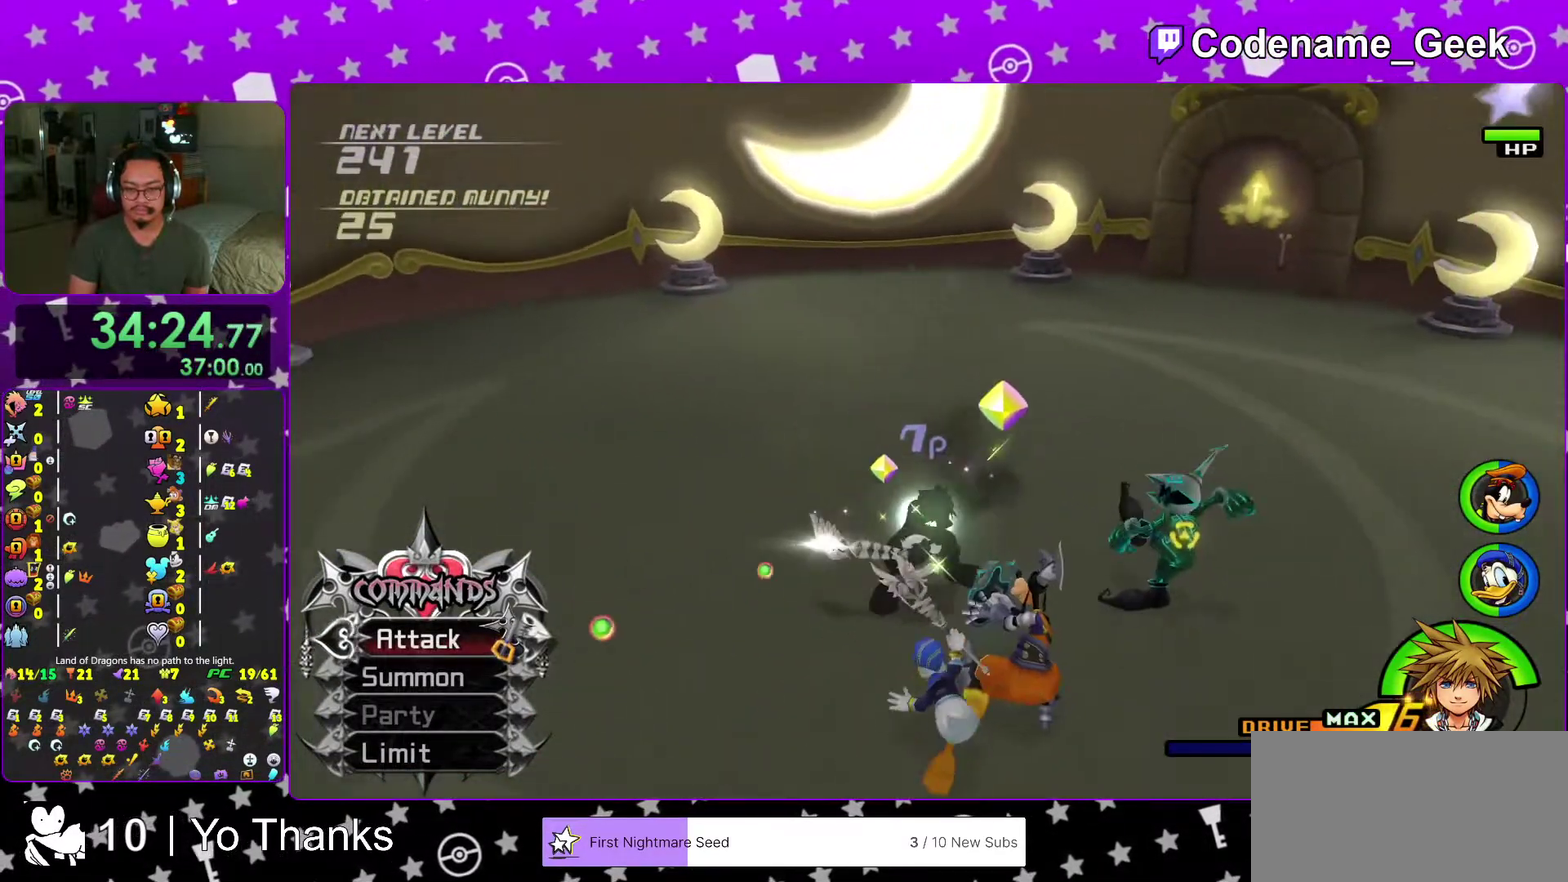
{"dt_ms": 601, "buttons": ["A"], "left_stick": "right", "right_stick": "center", "events": [[17, "A", "up"], [133, "A", "down"], [250, "A", "up"], [250, "right_stick", "down-right"], [334, "A", "down"], [417, "A", "up"], [500, "A", "down"], [550, "right_stick", "center"]]}
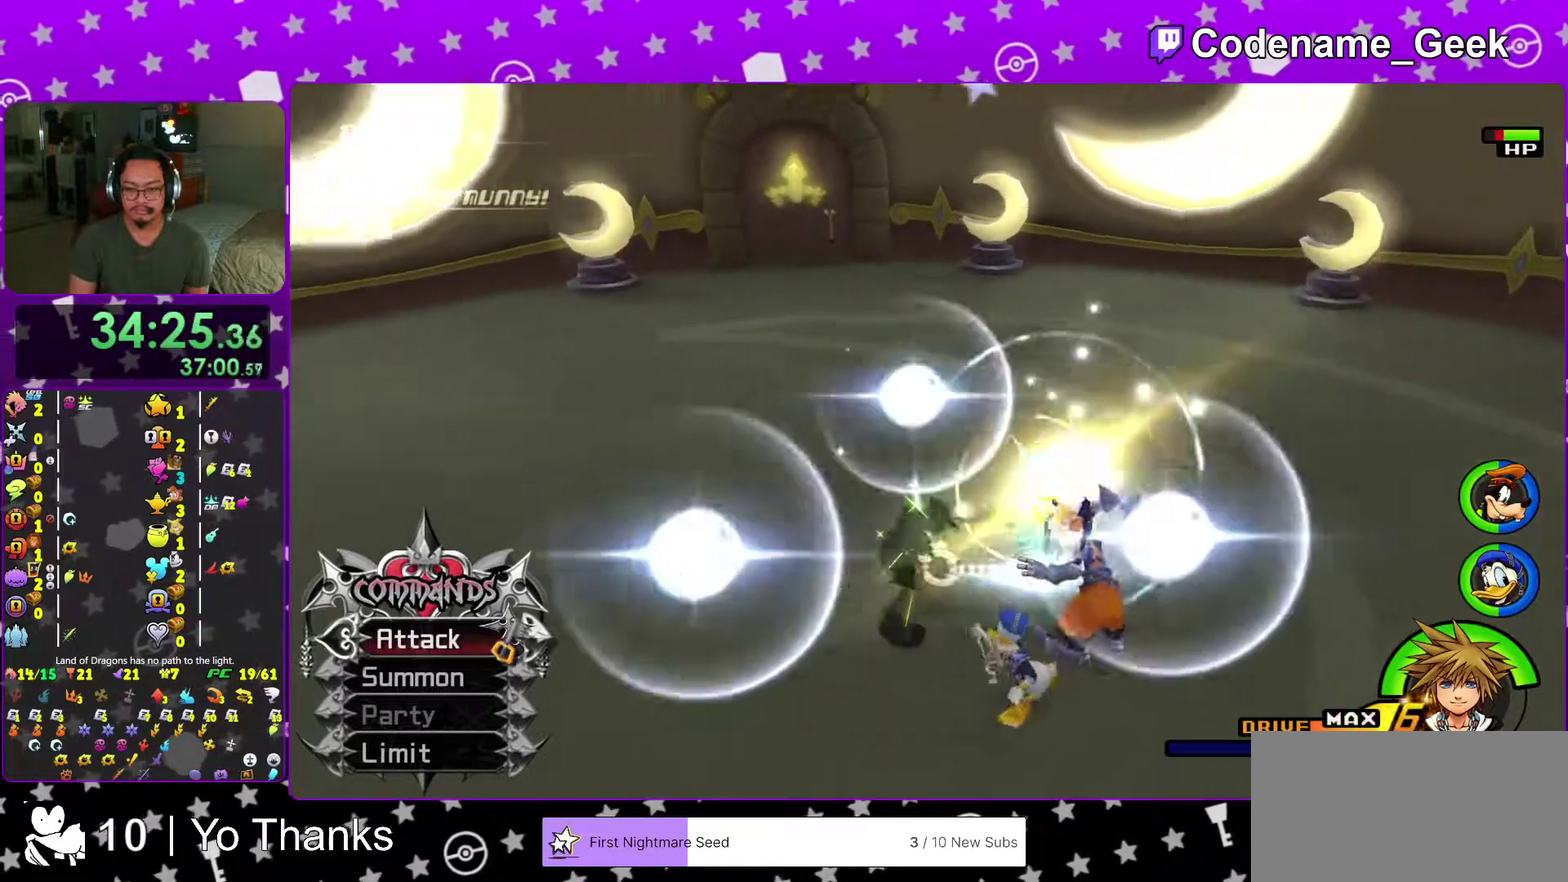
{"dt_ms": 400, "buttons": [], "left_stick": "center", "right_stick": "center"}
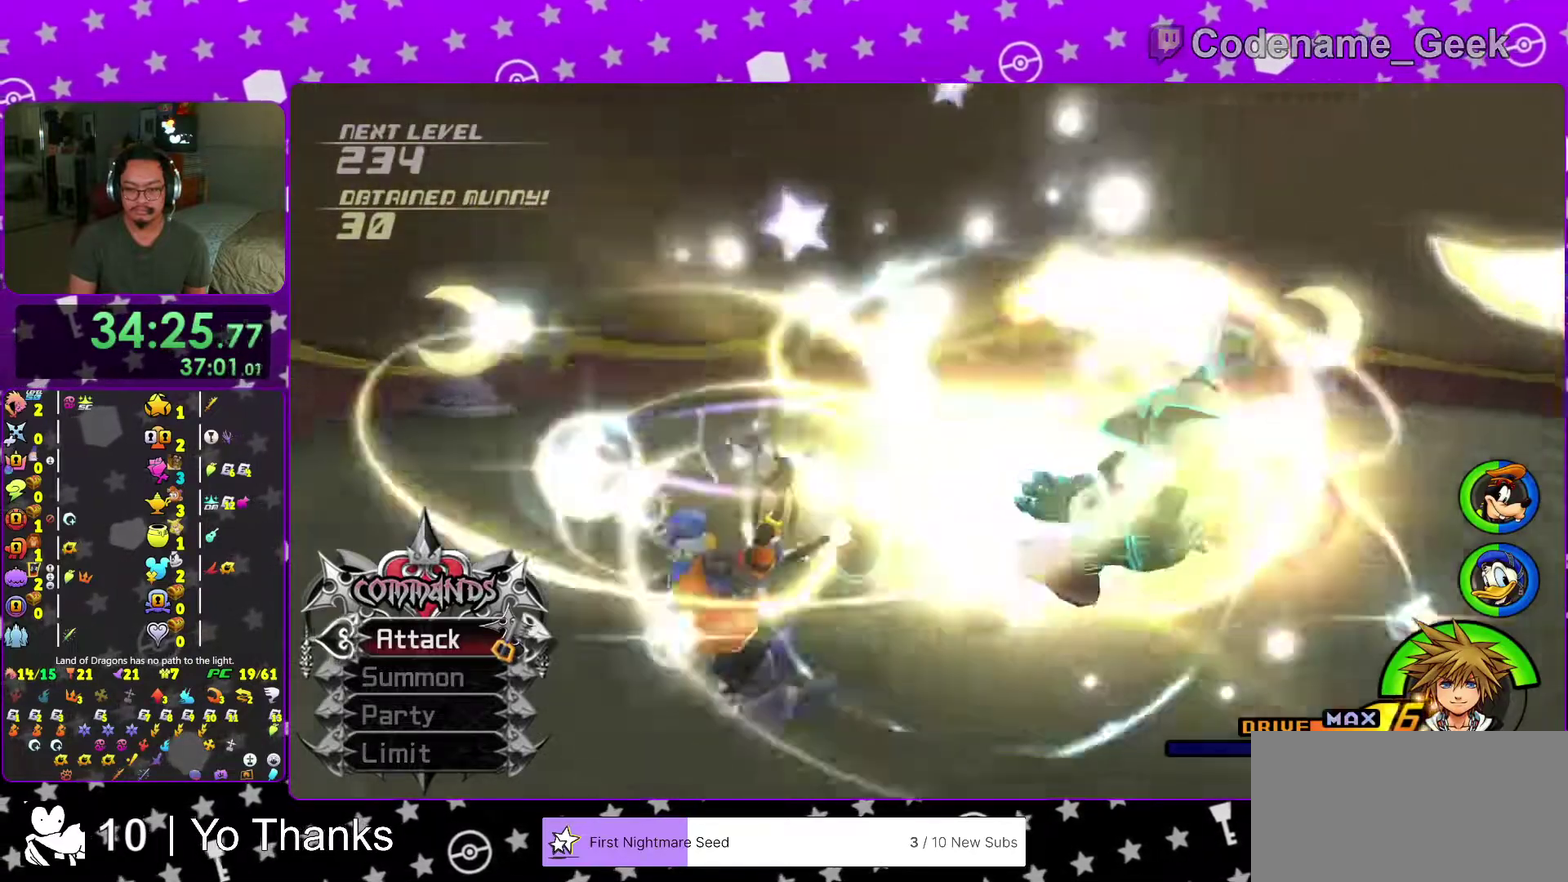
{"dt_ms": 601, "buttons": [], "left_stick": "center", "right_stick": "center"}
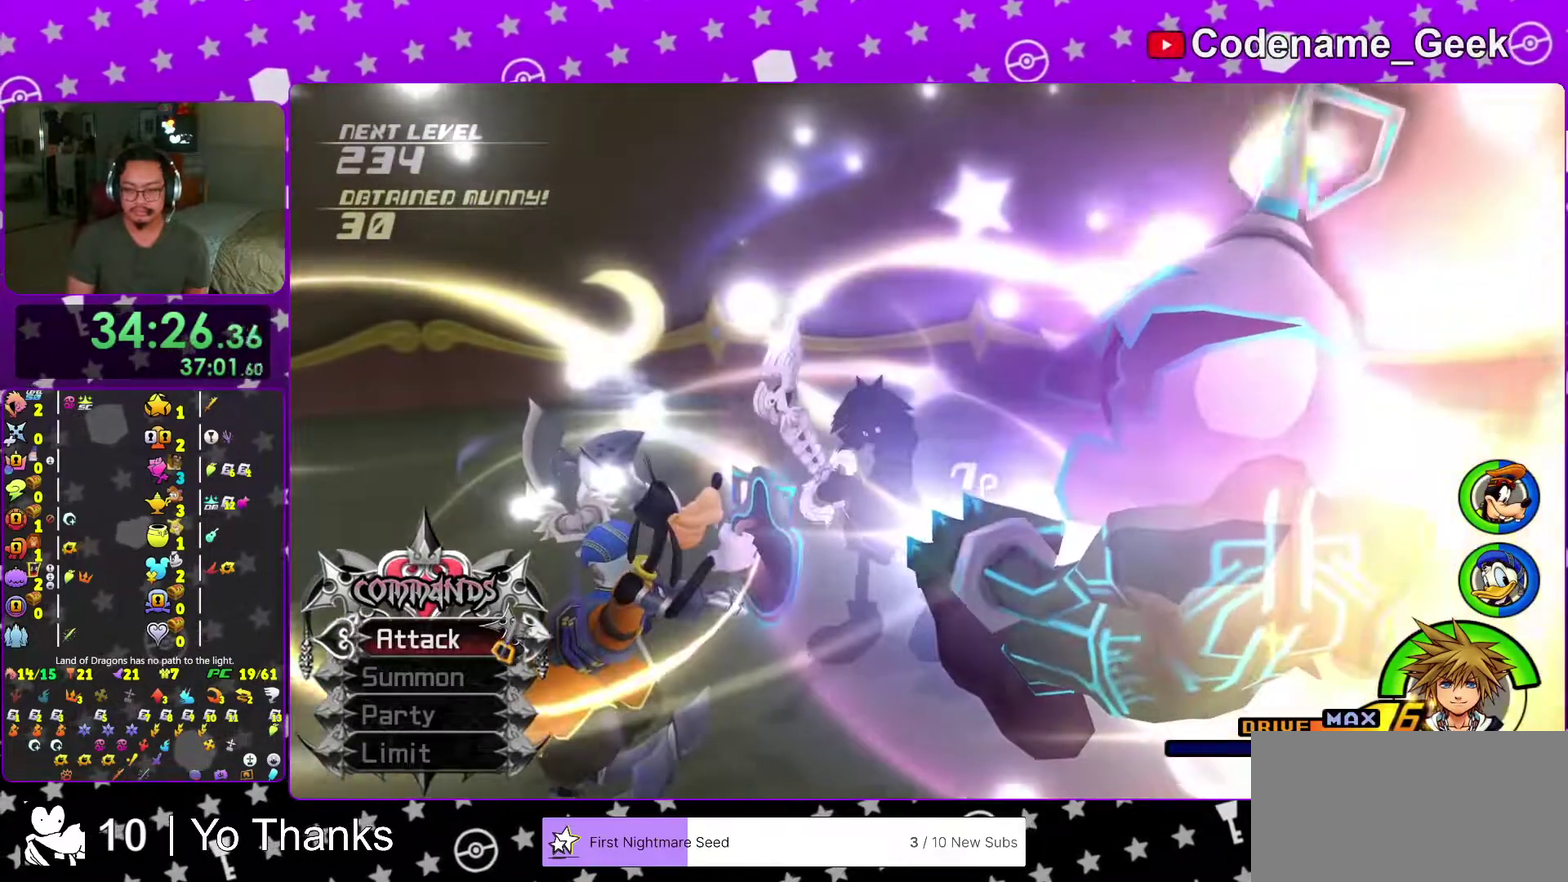
{"dt_ms": 400, "buttons": [], "left_stick": "center", "right_stick": "center", "events": [[16, "B", "down"], [66, "B", "up"], [116, "B", "down"], [200, "B", "up"], [333, "A", "down"], [400, "A", "up"]]}
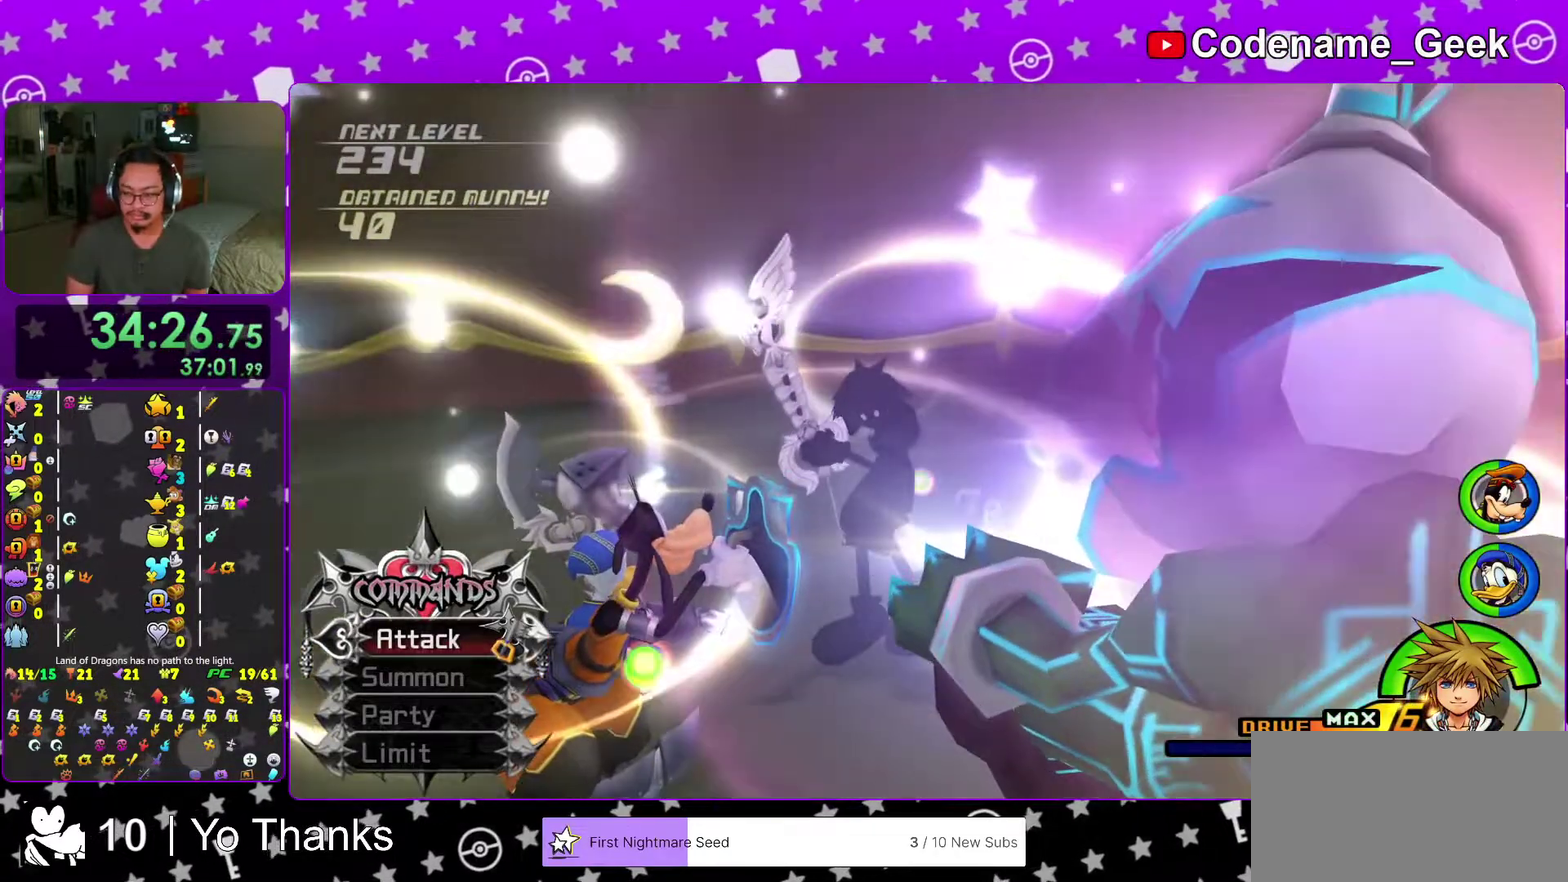
{"dt_ms": 601, "buttons": [], "left_stick": "center", "right_stick": "center", "events": [[17, "left_stick", "down-right"], [67, "A", "down"], [133, "A", "up"], [133, "B", "down"], [183, "B", "up"], [200, "A", "down"], [200, "left_stick", "center"], [284, "A", "up"], [350, "A", "down"], [400, "A", "up"], [400, "B", "down"], [467, "B", "up"], [500, "A", "down"], [550, "A", "up"], [550, "B", "down"], [601, "B", "up"]]}
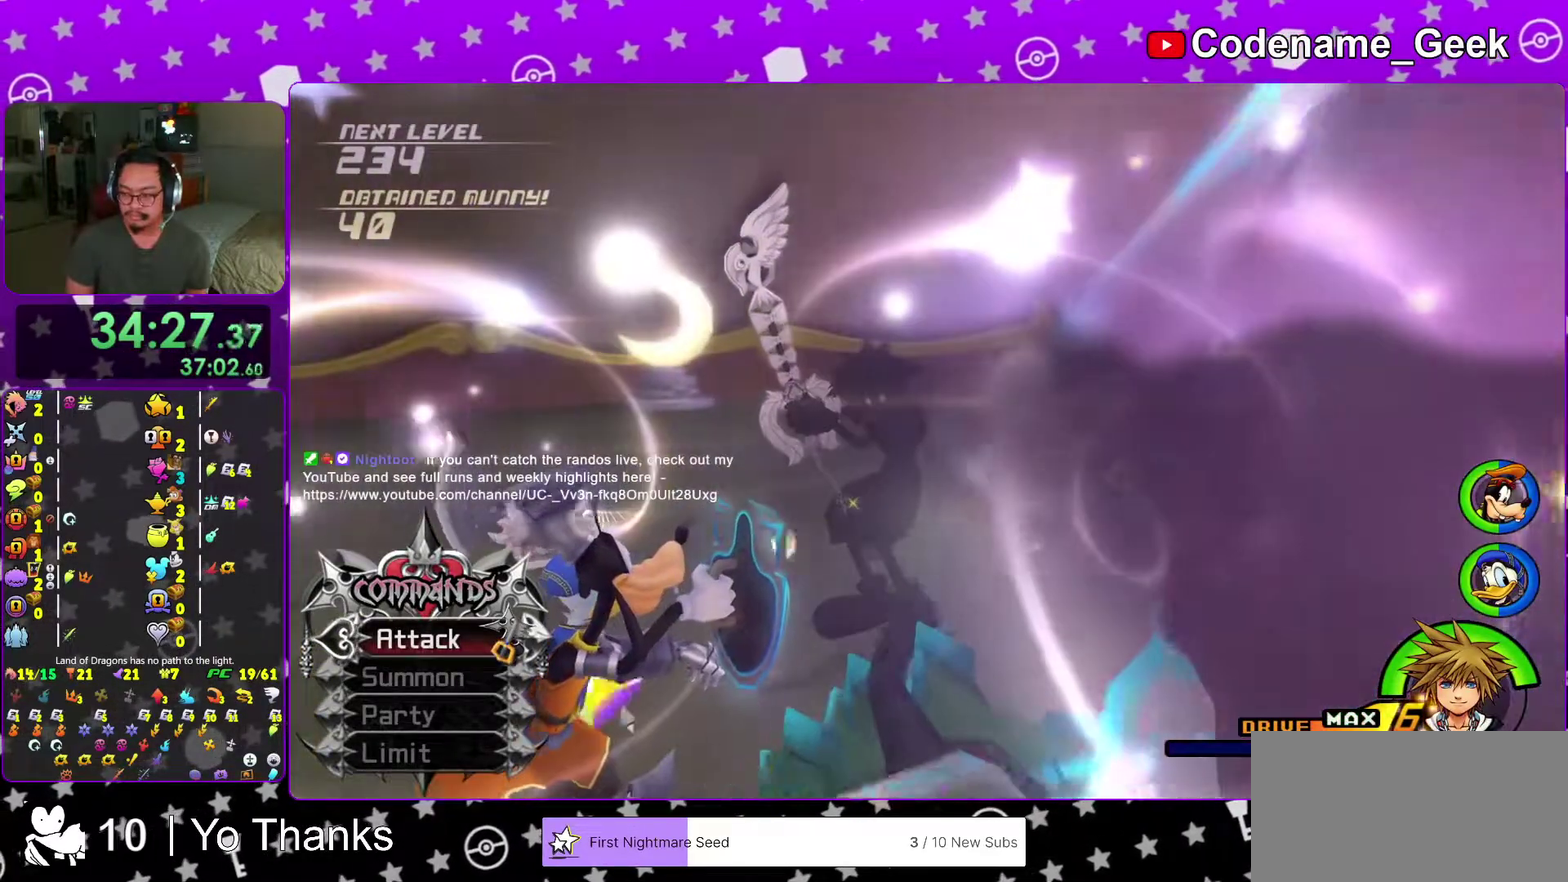
{"dt_ms": 400, "buttons": ["A", "B"], "left_stick": "center", "right_stick": "center", "events": [[33, "A", "down"], [350, "B", "down"]]}
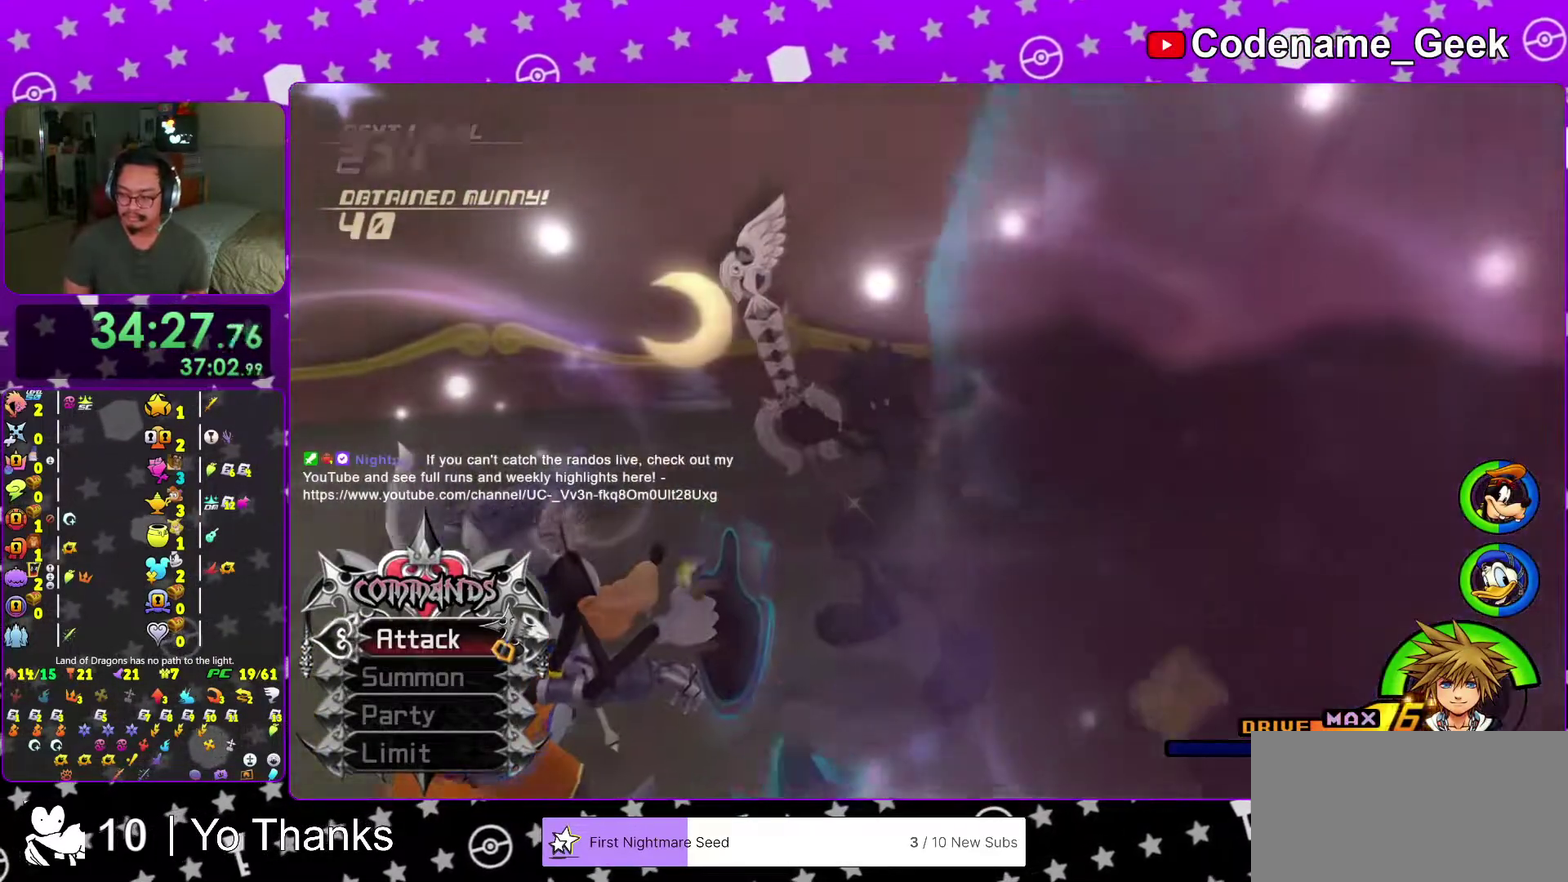
{"dt_ms": 601, "buttons": ["A", "B"], "left_stick": "center", "right_stick": "center", "events": [[17, "B", "up"], [83, "B", "down"], [150, "B", "up"], [567, "B", "down"]]}
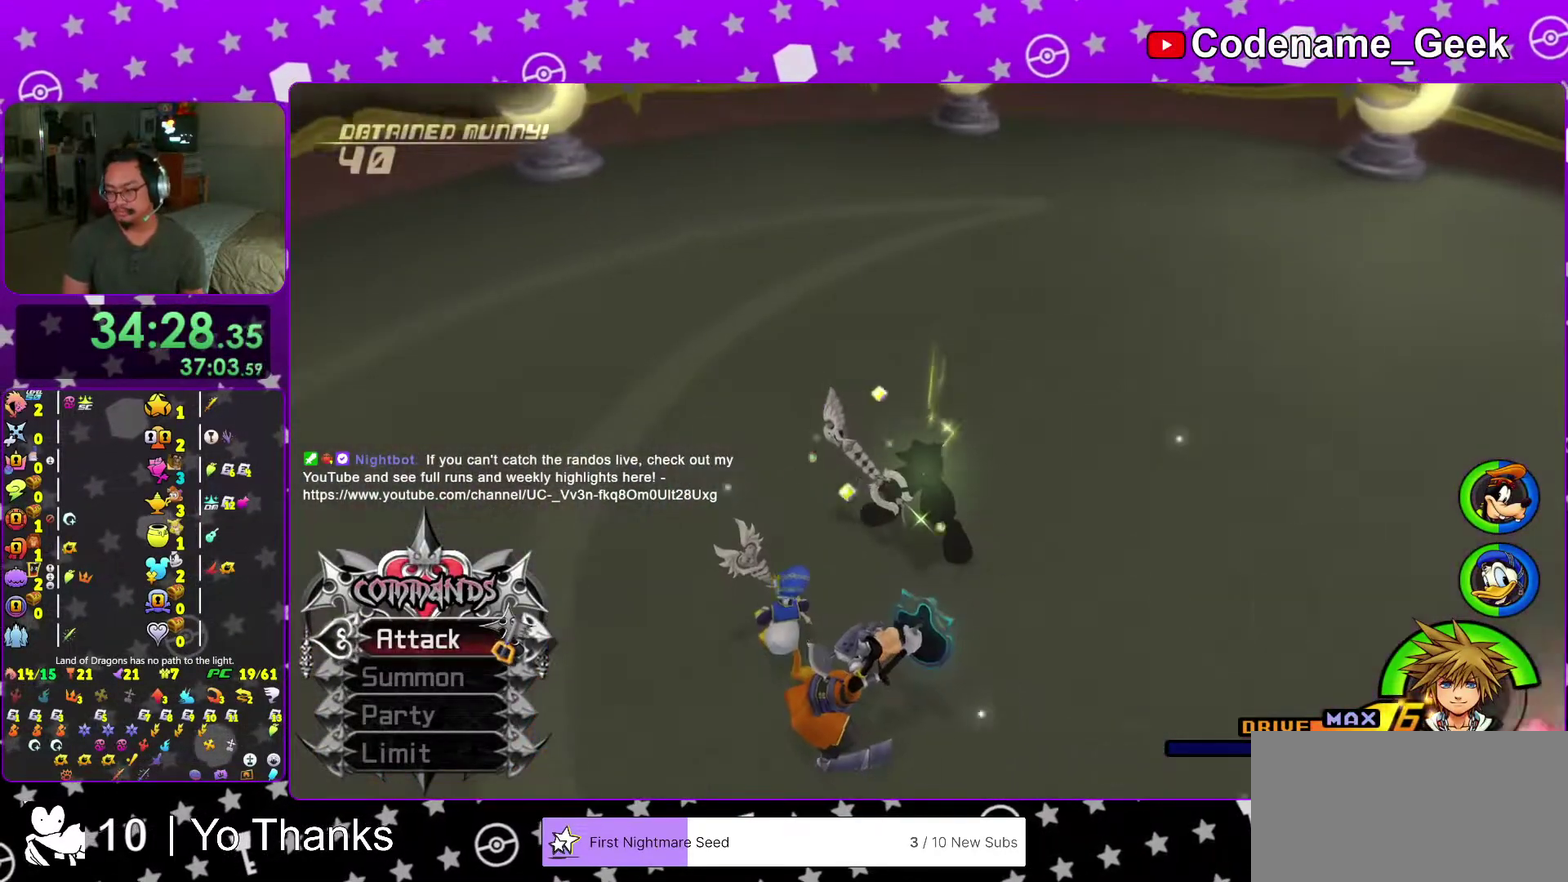
{"dt_ms": 400, "buttons": ["B"], "left_stick": "center", "right_stick": "center", "events": [[66, "A", "up"], [150, "B", "up"], [200, "B", "down"], [317, "B", "up"], [400, "B", "down"]]}
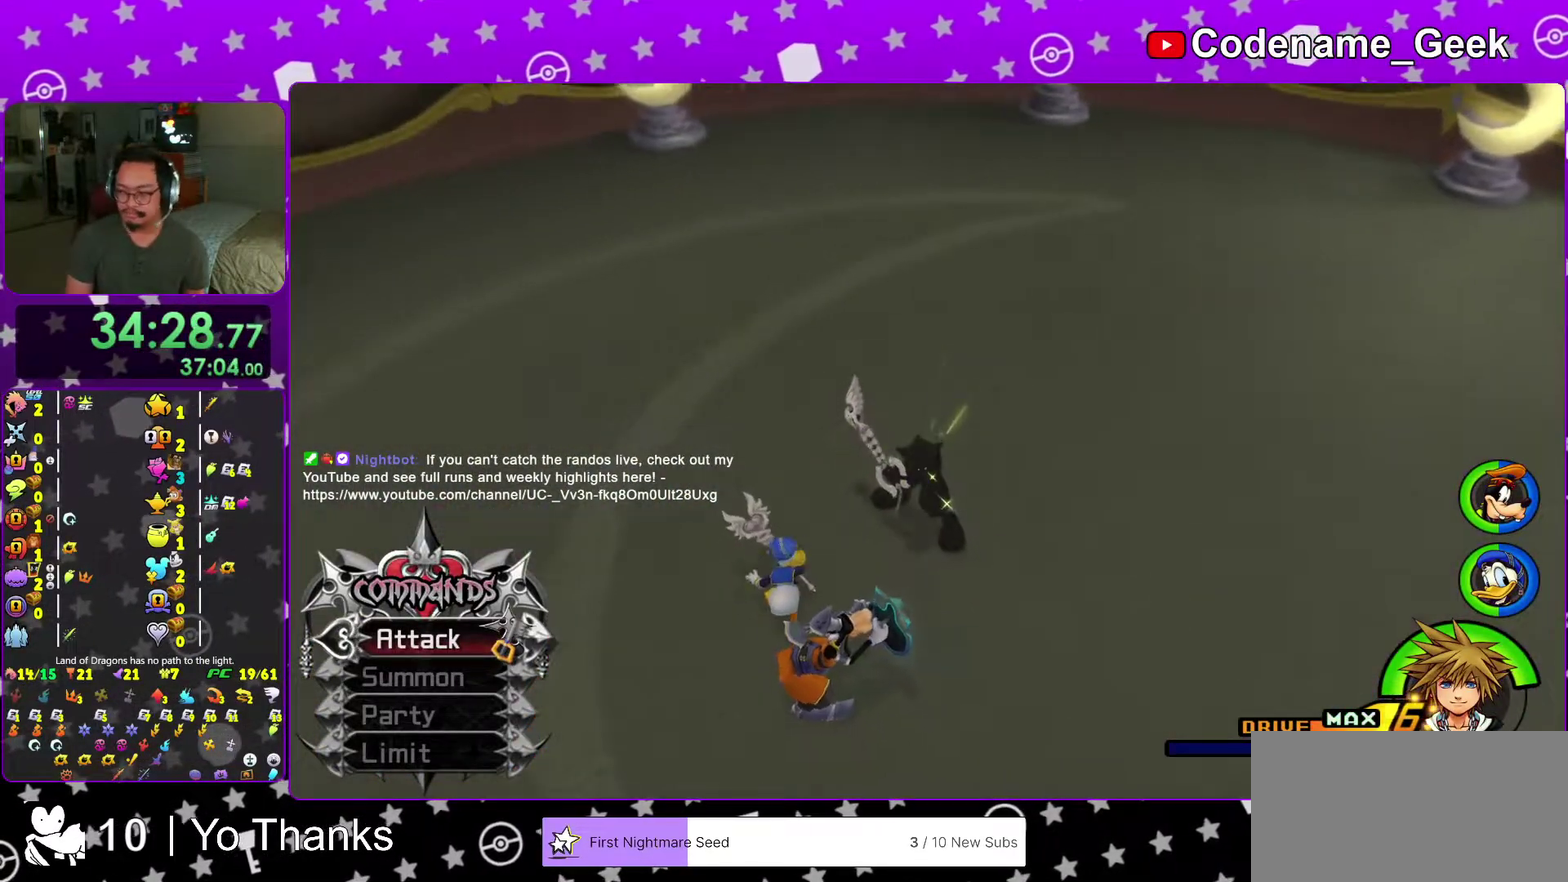
{"dt_ms": 500, "buttons": [], "left_stick": "center", "right_stick": "center", "events": [[83, "B", "up"], [150, "B", "down"], [250, "B", "up"], [317, "B", "down"], [417, "B", "up"]]}
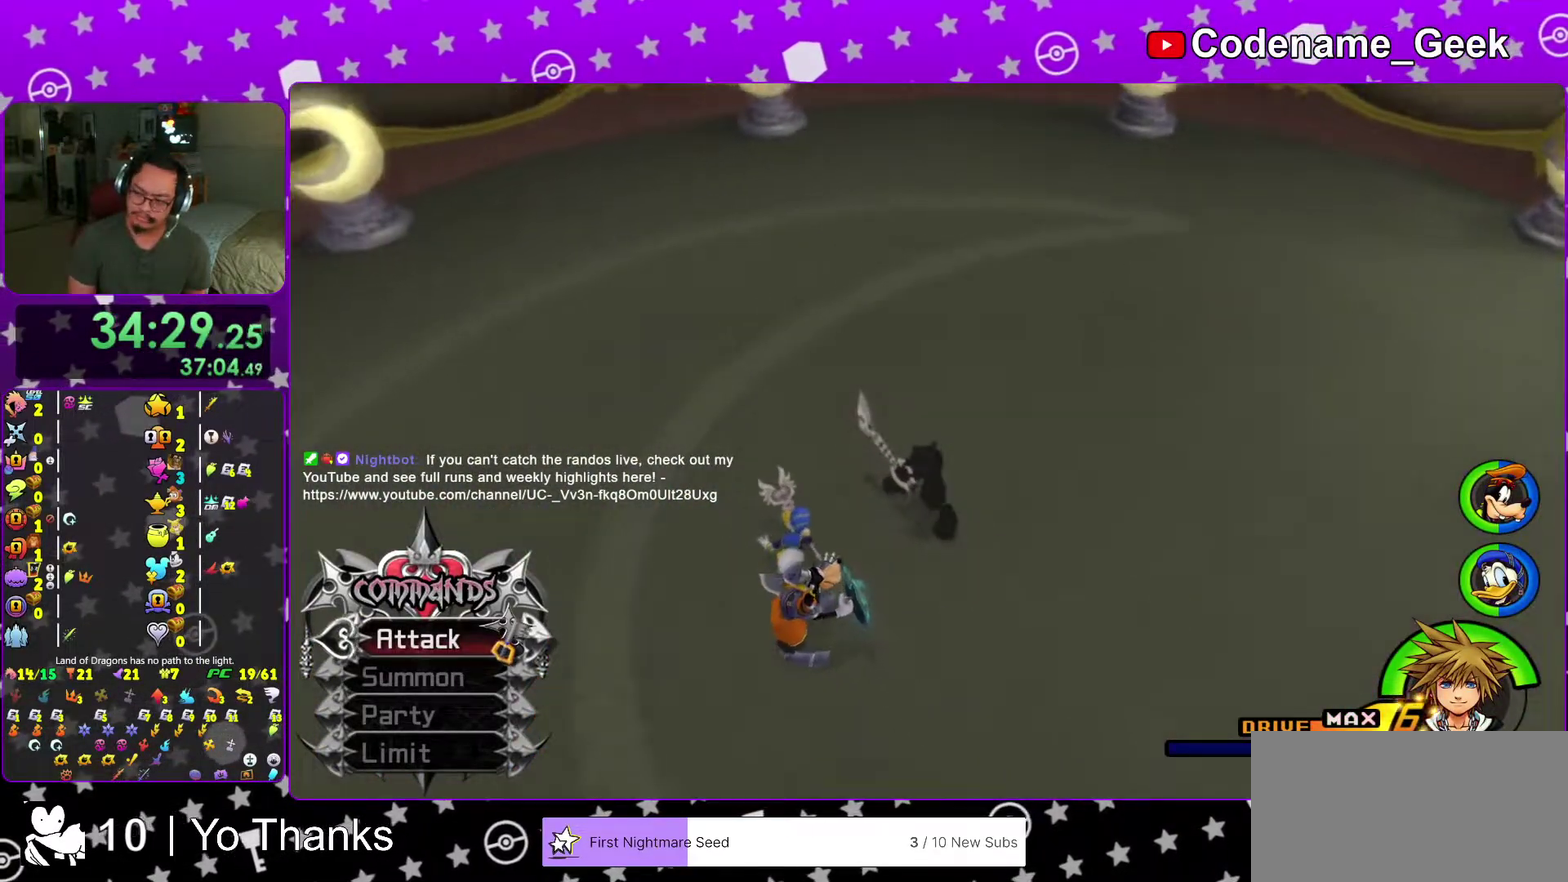
{"dt_ms": 501, "buttons": [], "left_stick": "center", "right_stick": "center"}
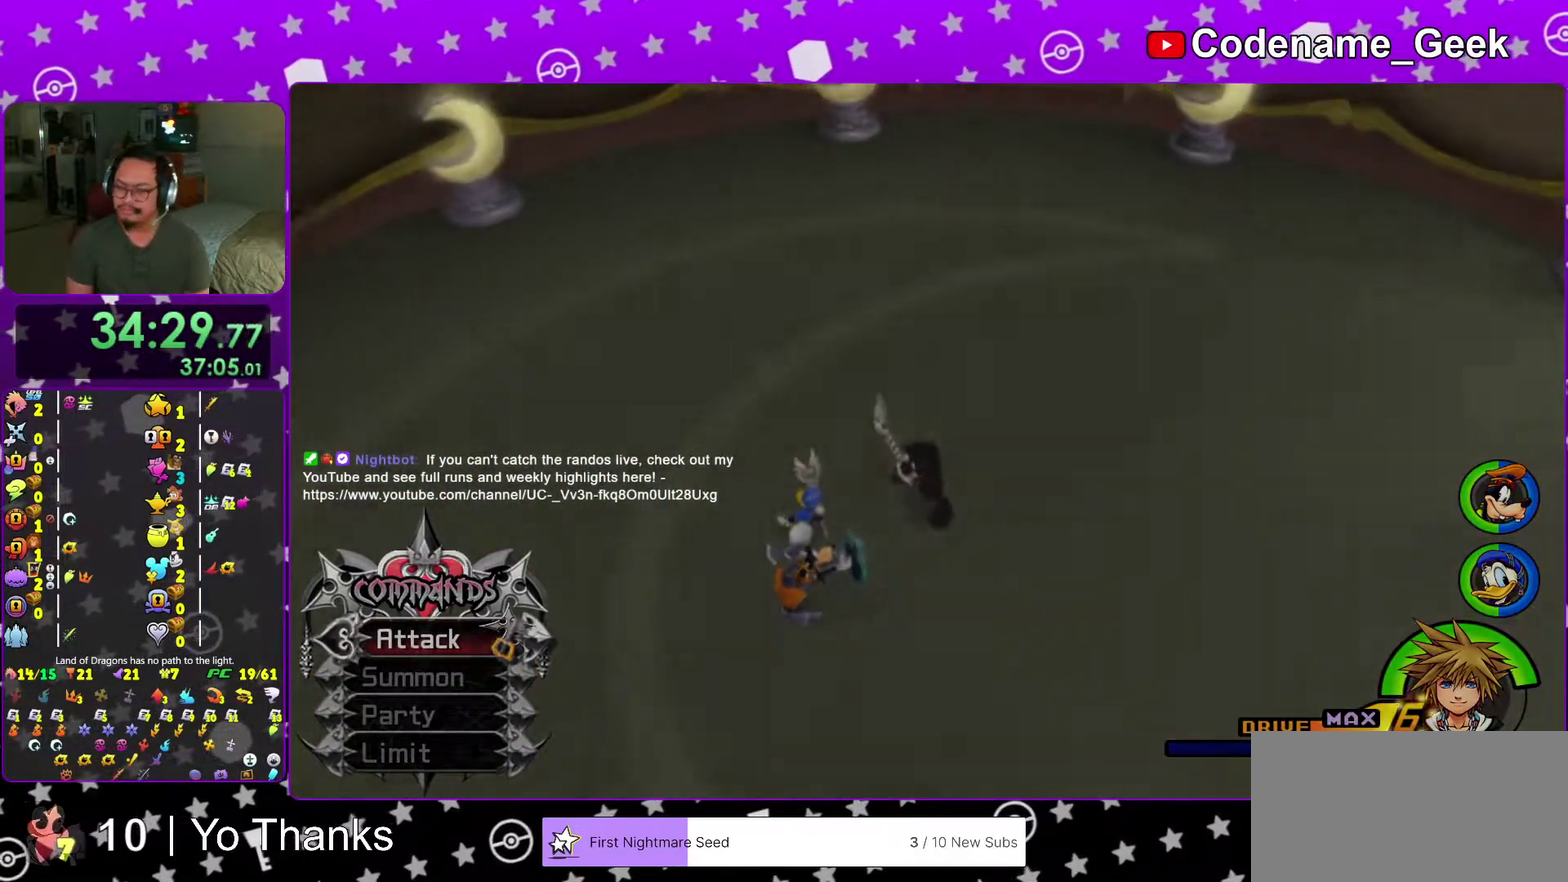
{"dt_ms": 500, "buttons": ["B"], "left_stick": "center", "right_stick": "center"}
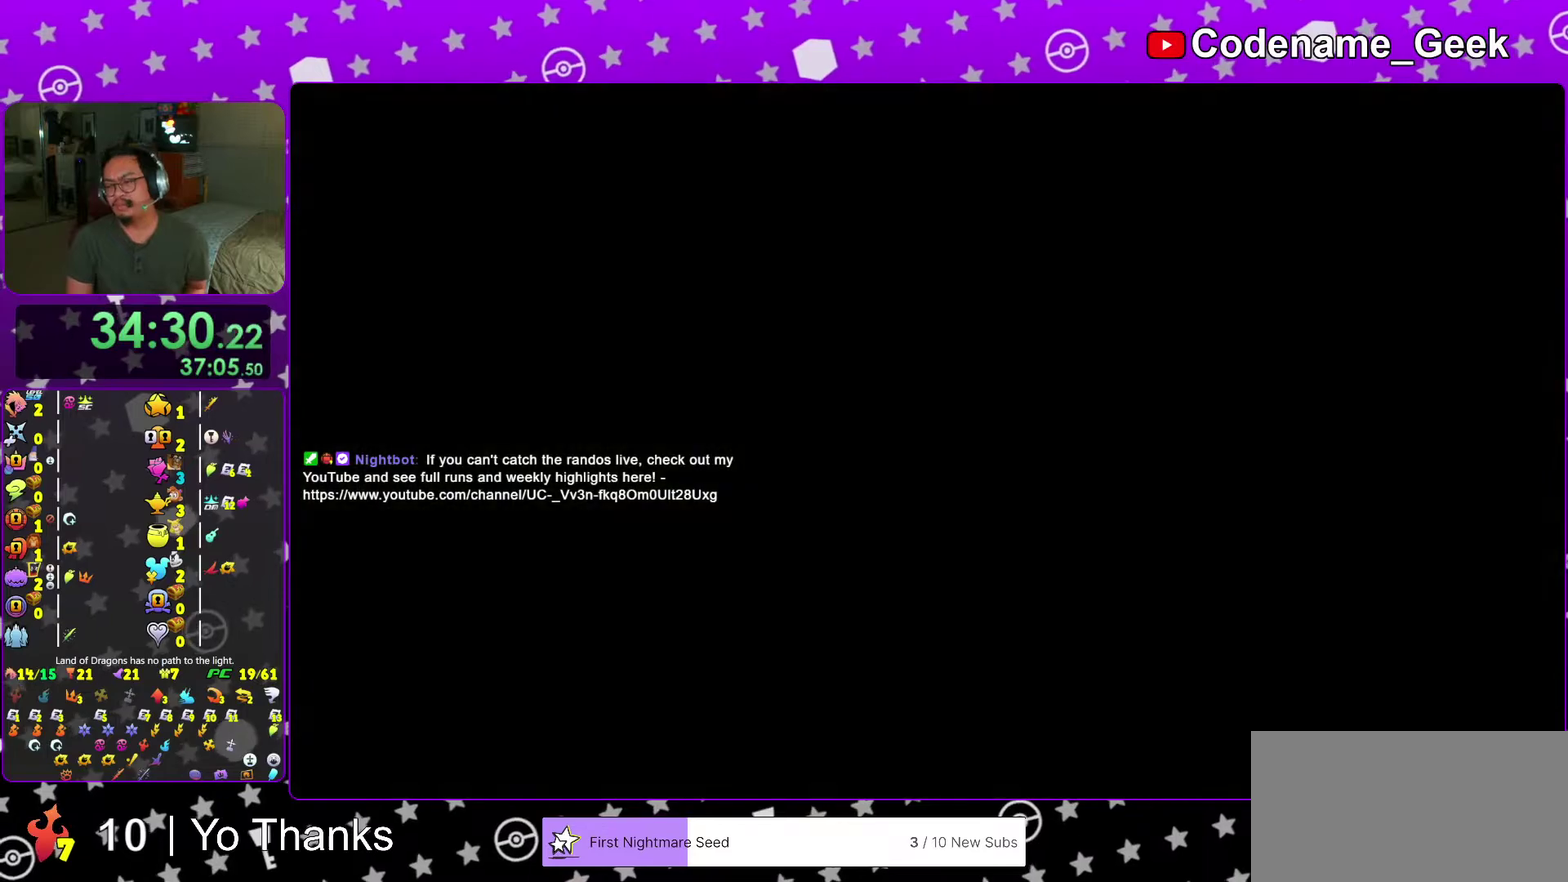
{"dt_ms": 501, "buttons": [], "left_stick": "center", "right_stick": "center"}
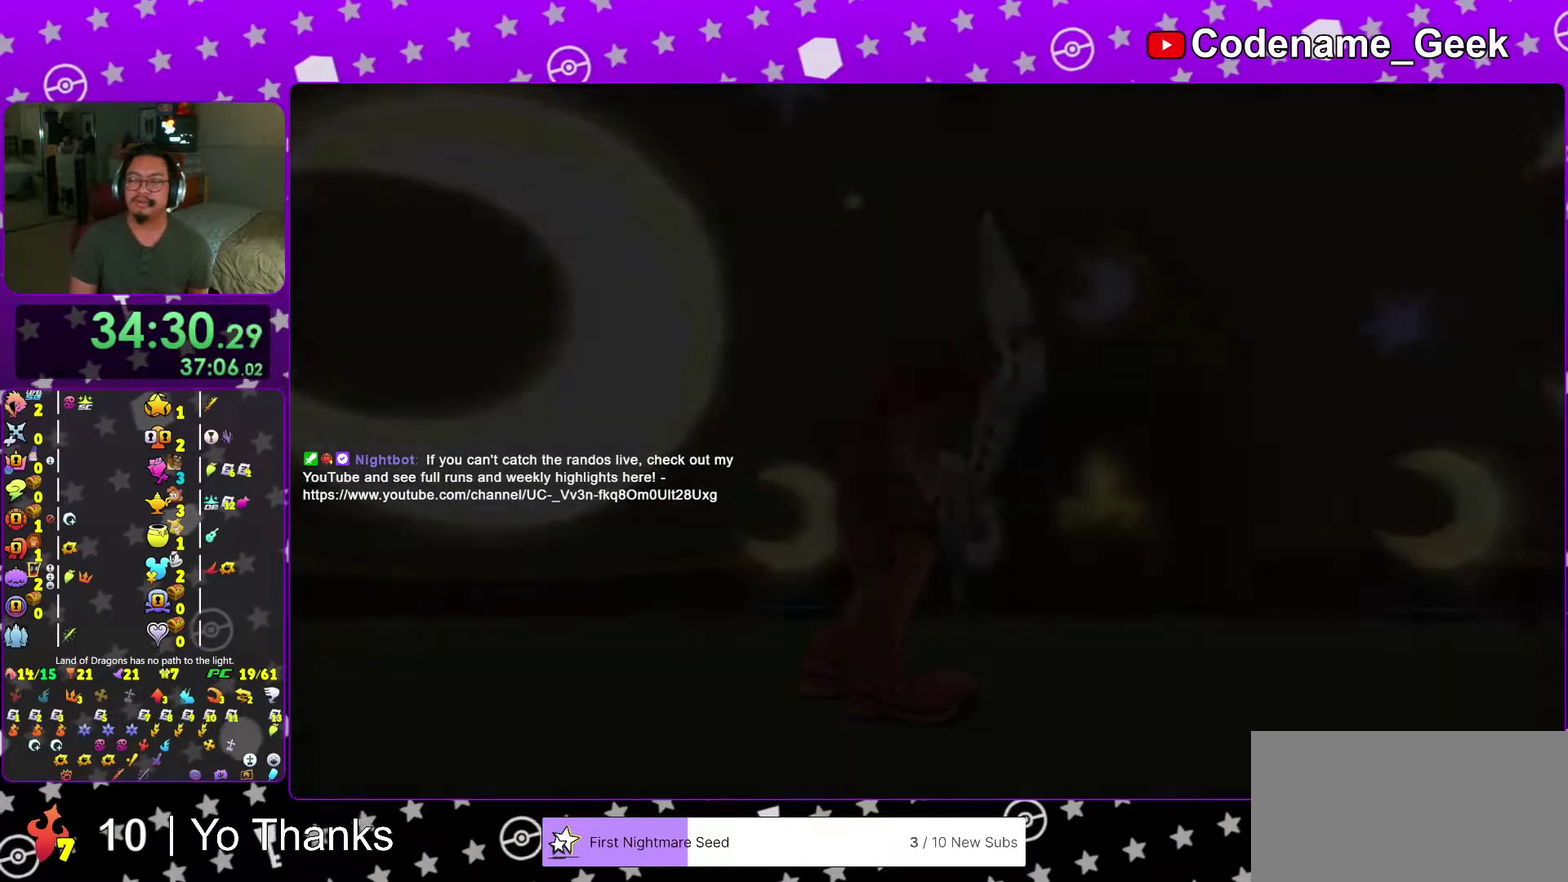
{"dt_ms": 500, "buttons": ["B"], "left_stick": "center", "right_stick": "center", "events": [[17, "B", "down"], [117, "B", "up"], [200, "B", "down"], [300, "B", "up"], [384, "B", "down"]]}
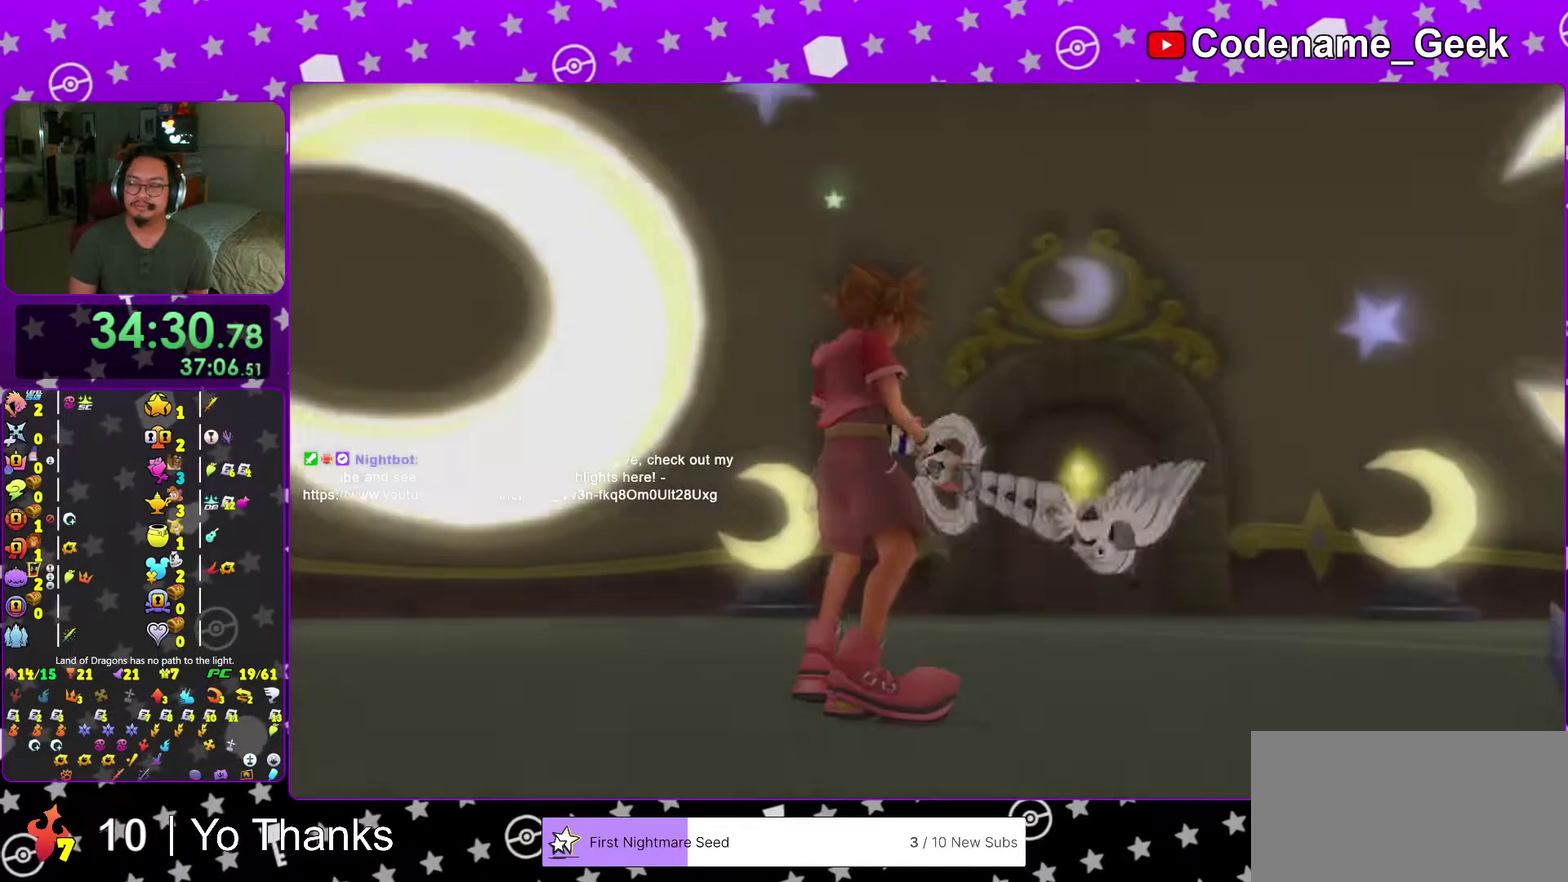
{"dt_ms": 501, "buttons": [], "left_stick": "center", "right_stick": "center", "events": [[34, "B", "up"], [351, "A", "down"], [484, "A", "up"]]}
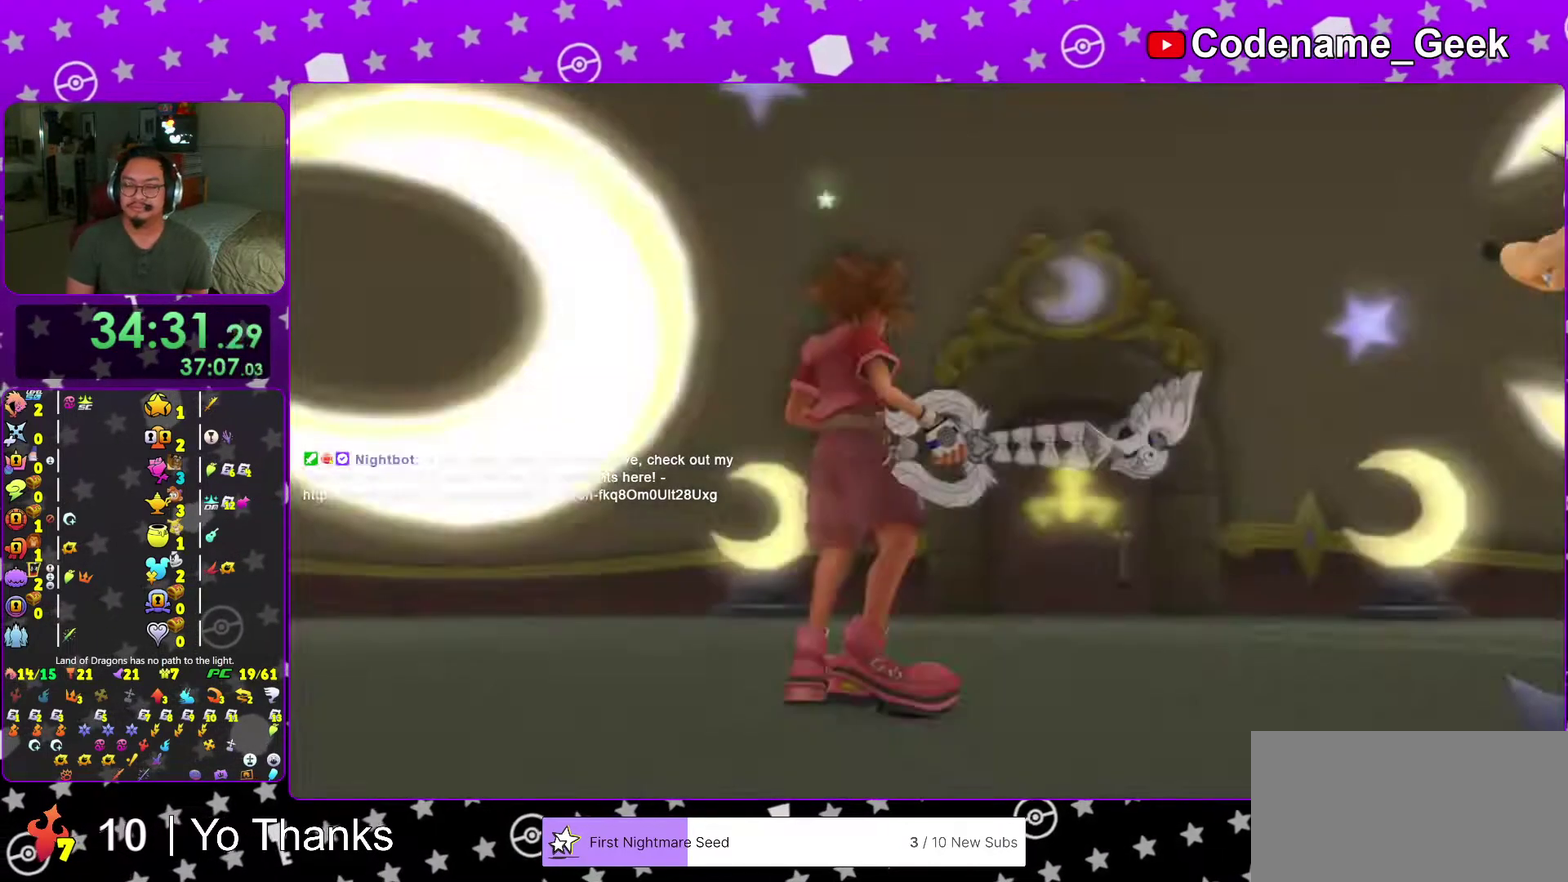
{"dt_ms": 500, "buttons": [], "left_stick": "up", "right_stick": "center", "events": [[33, "A", "down"], [33, "left_stick", "up"], [183, "A", "up"]]}
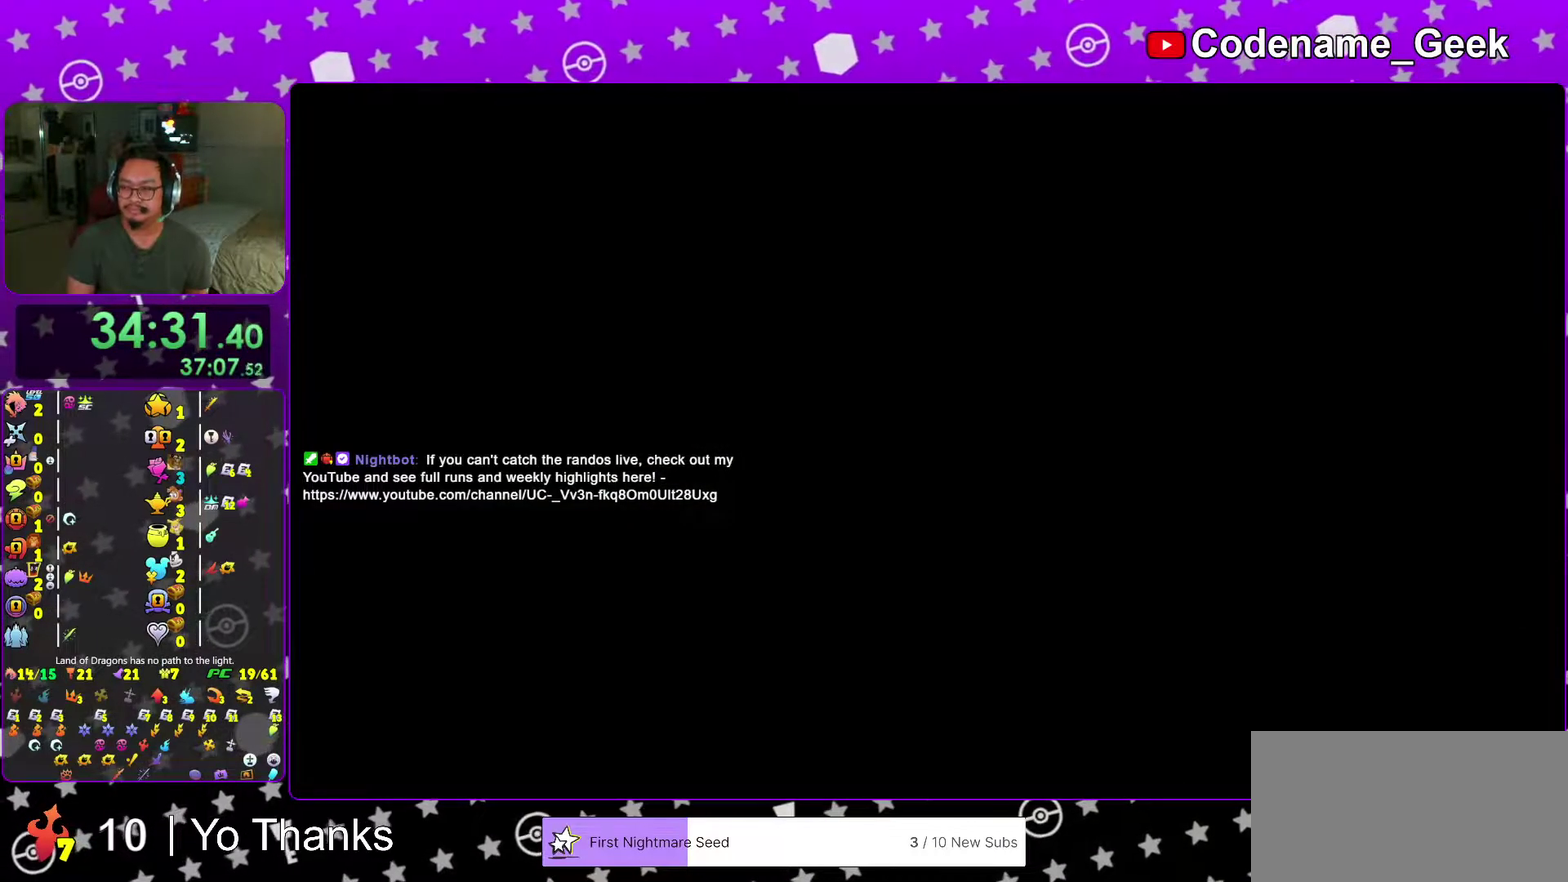
{"dt_ms": 501, "buttons": ["B"], "left_stick": "up", "right_stick": "center", "events": [[317, "B", "down"], [418, "B", "up"], [484, "B", "down"]]}
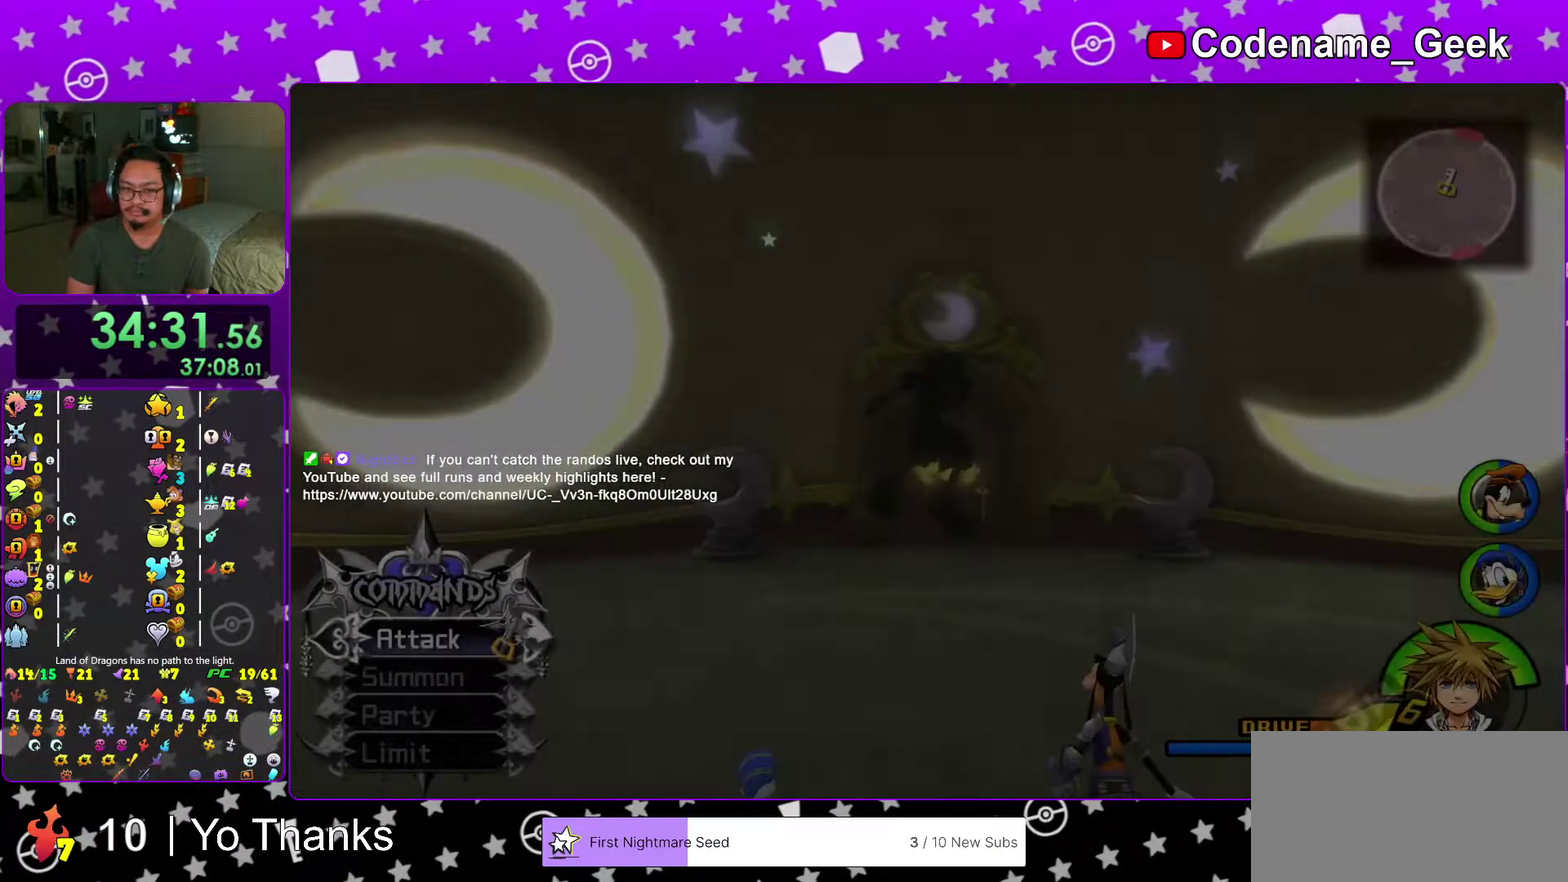
{"dt_ms": 500, "buttons": ["Y"], "left_stick": "up-right", "right_stick": "center", "events": [[83, "B", "up"], [150, "Y", "down"], [484, "left_stick", "up-right"]]}
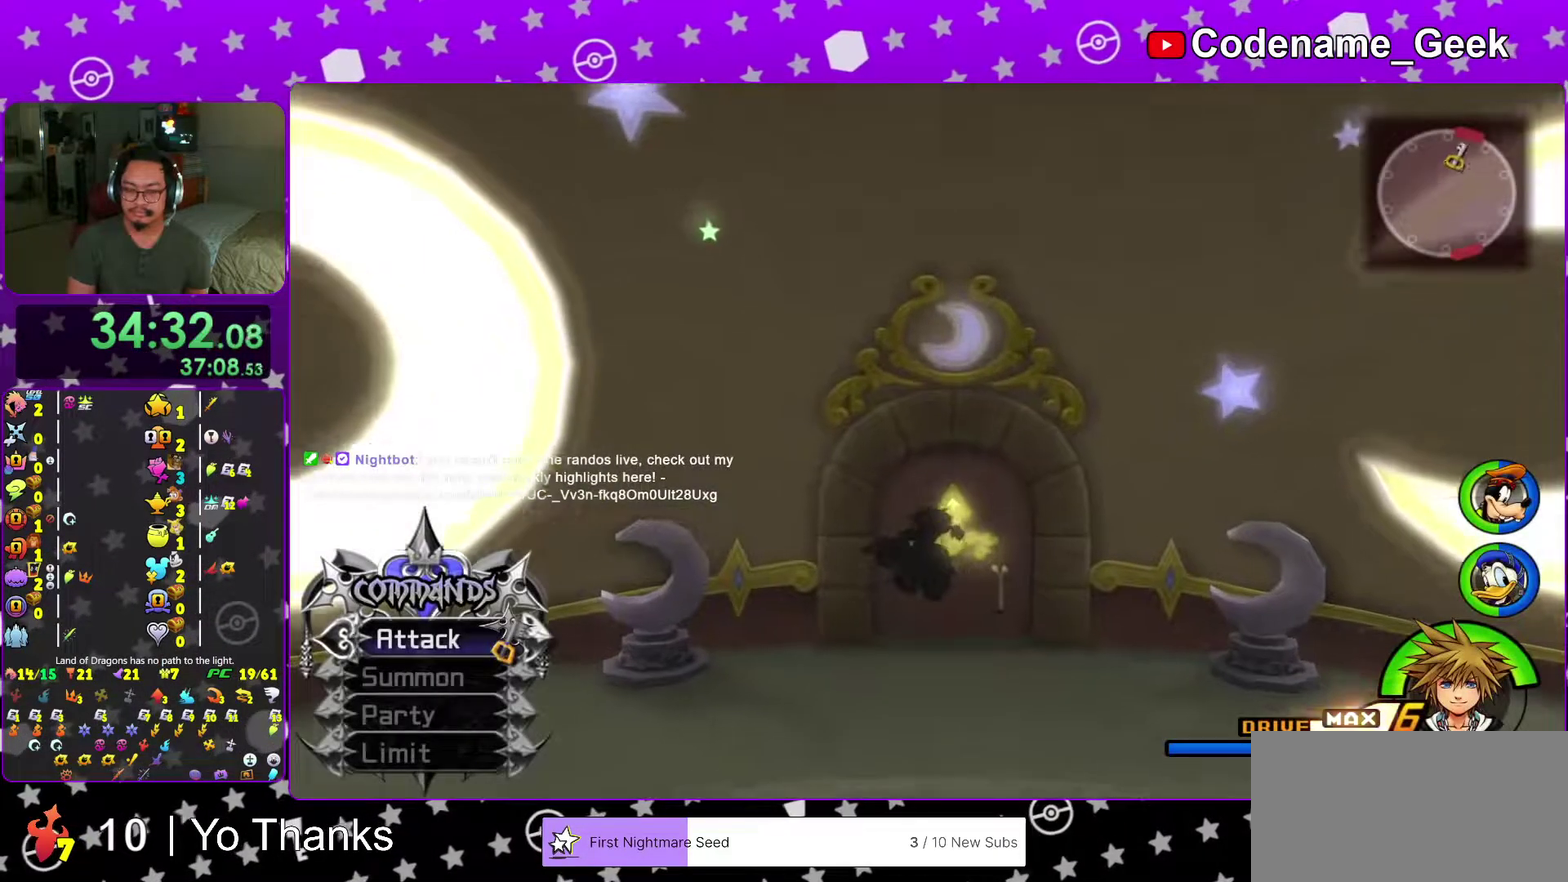
{"dt_ms": 501, "buttons": ["Y"], "left_stick": "up", "right_stick": "center", "events": [[84, "left_stick", "up"]]}
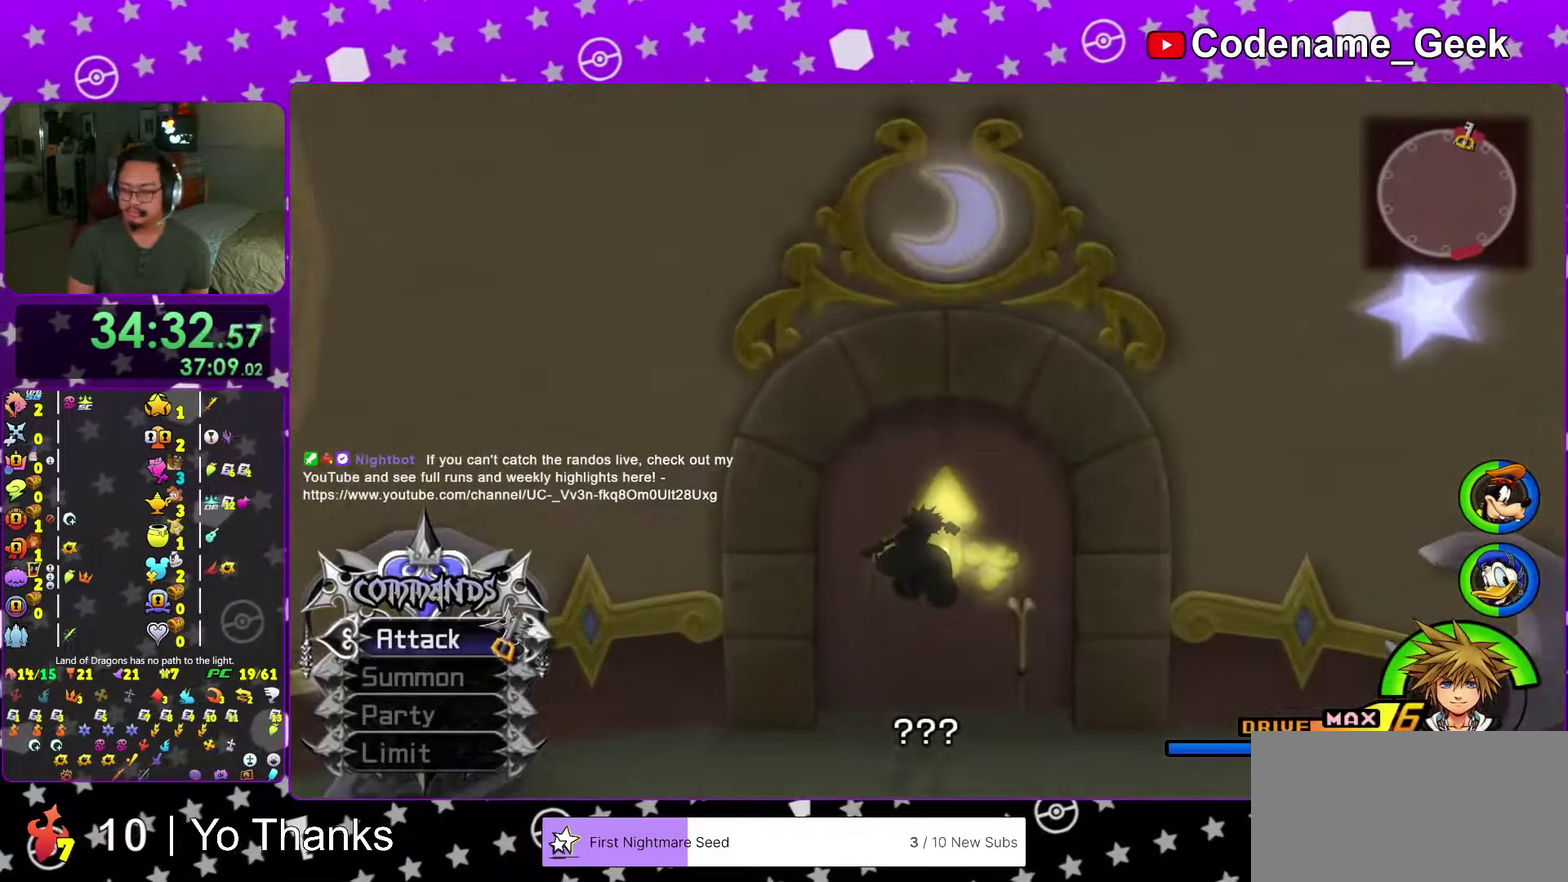
{"dt_ms": 400, "buttons": [], "left_stick": "up", "right_stick": "center", "events": [[167, "left_stick", "center"], [234, "Y", "up"], [350, "left_stick", "up"]]}
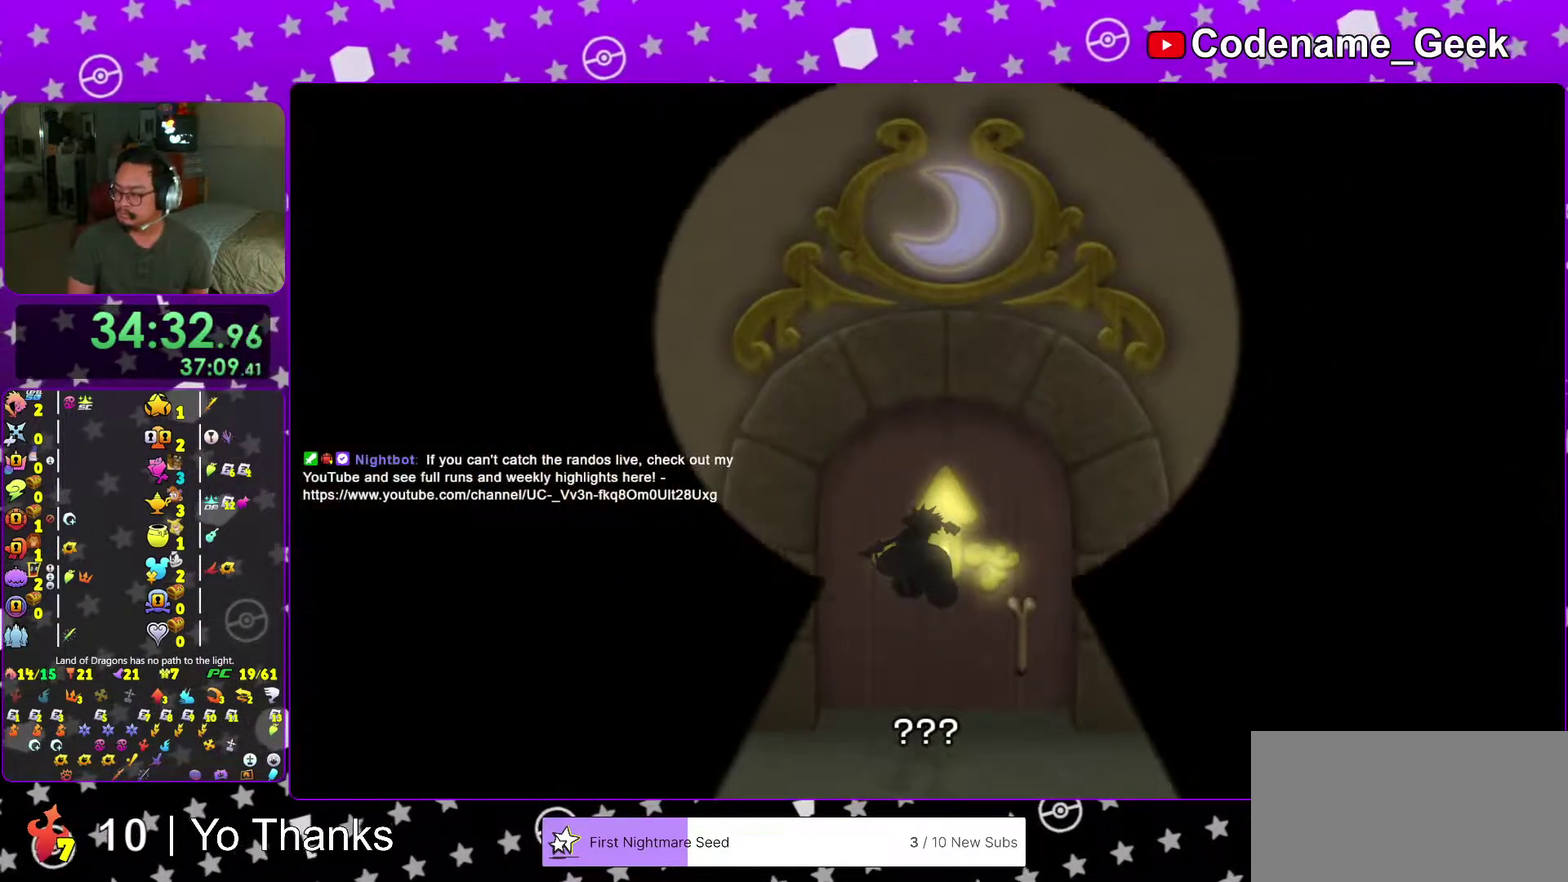
{"dt_ms": 601, "buttons": [], "left_stick": "up", "right_stick": "center", "events": []}
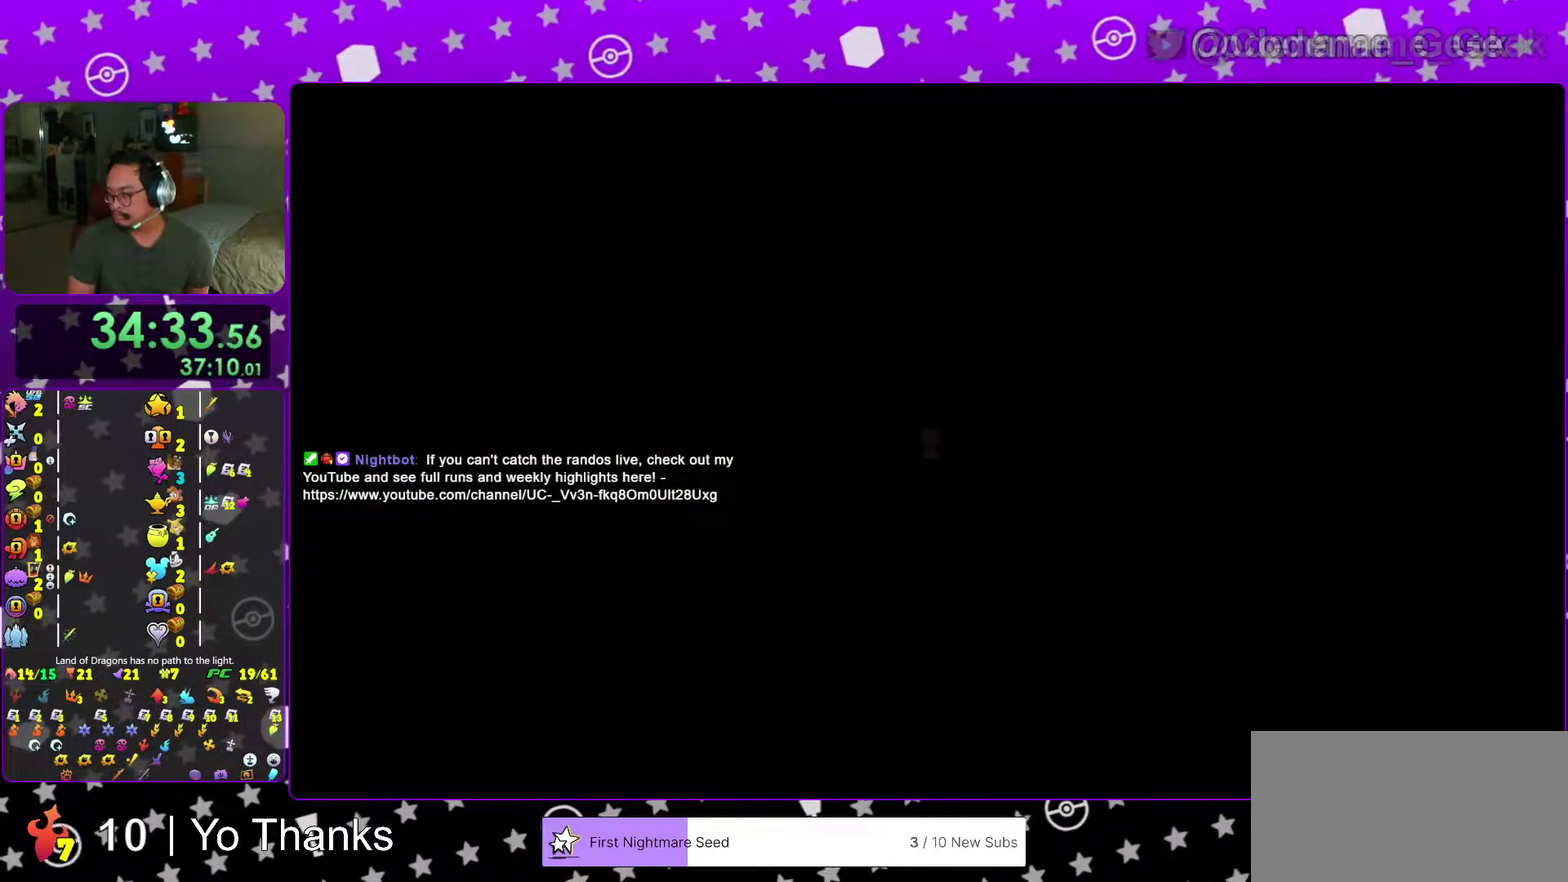
{"dt_ms": 400, "buttons": [], "left_stick": "up", "right_stick": "center", "events": []}
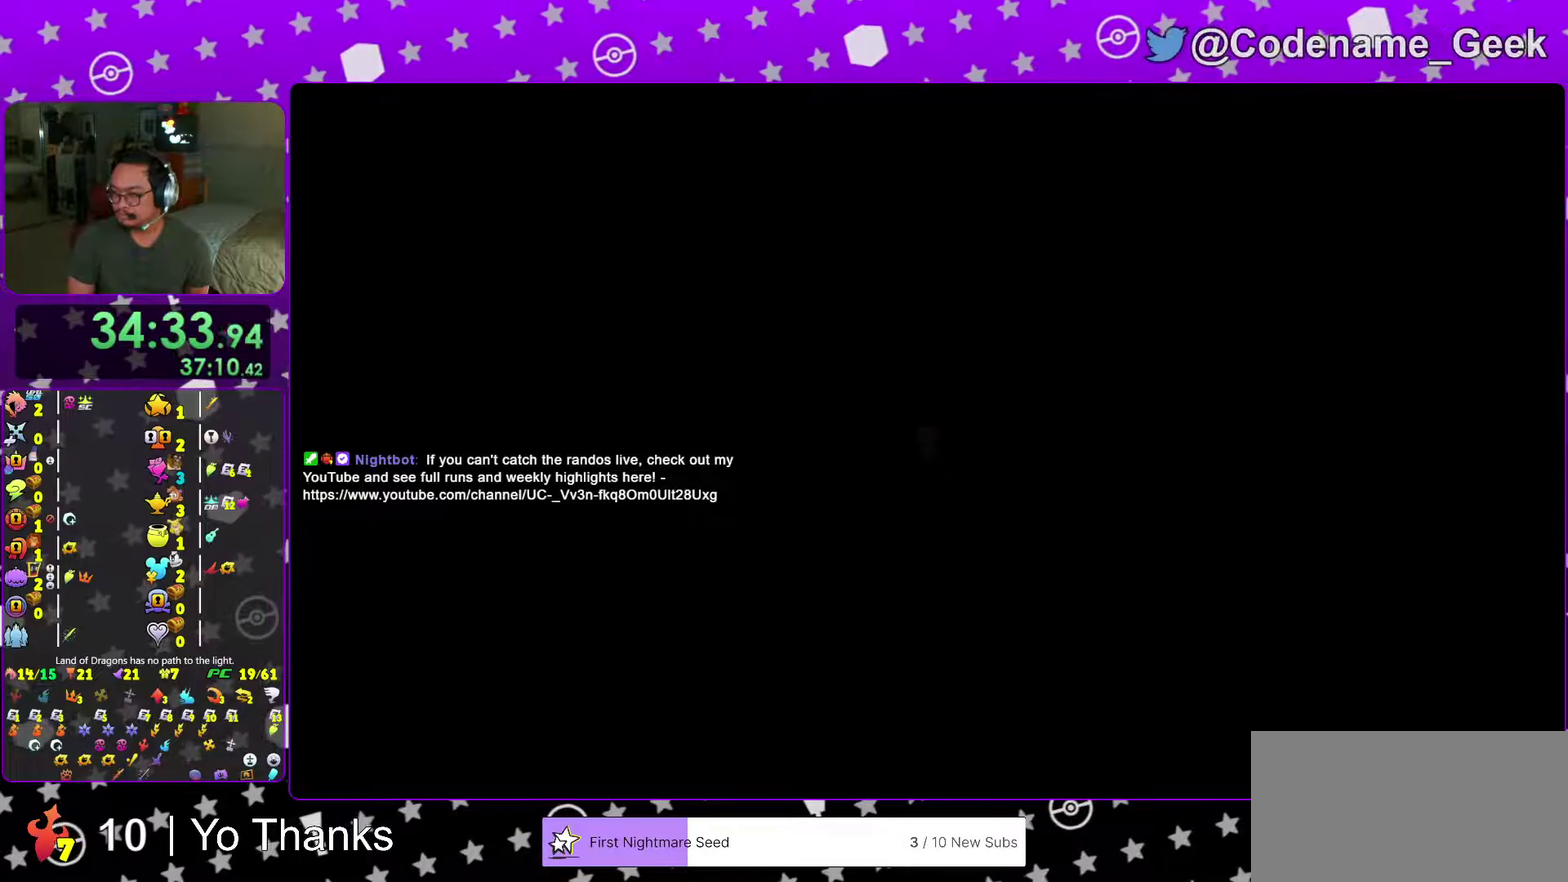
{"dt_ms": 601, "buttons": ["Y"], "left_stick": "up", "right_stick": "center", "events": [[84, "B", "down"], [167, "B", "up"], [251, "B", "down"], [384, "B", "up"], [451, "Y", "down"]]}
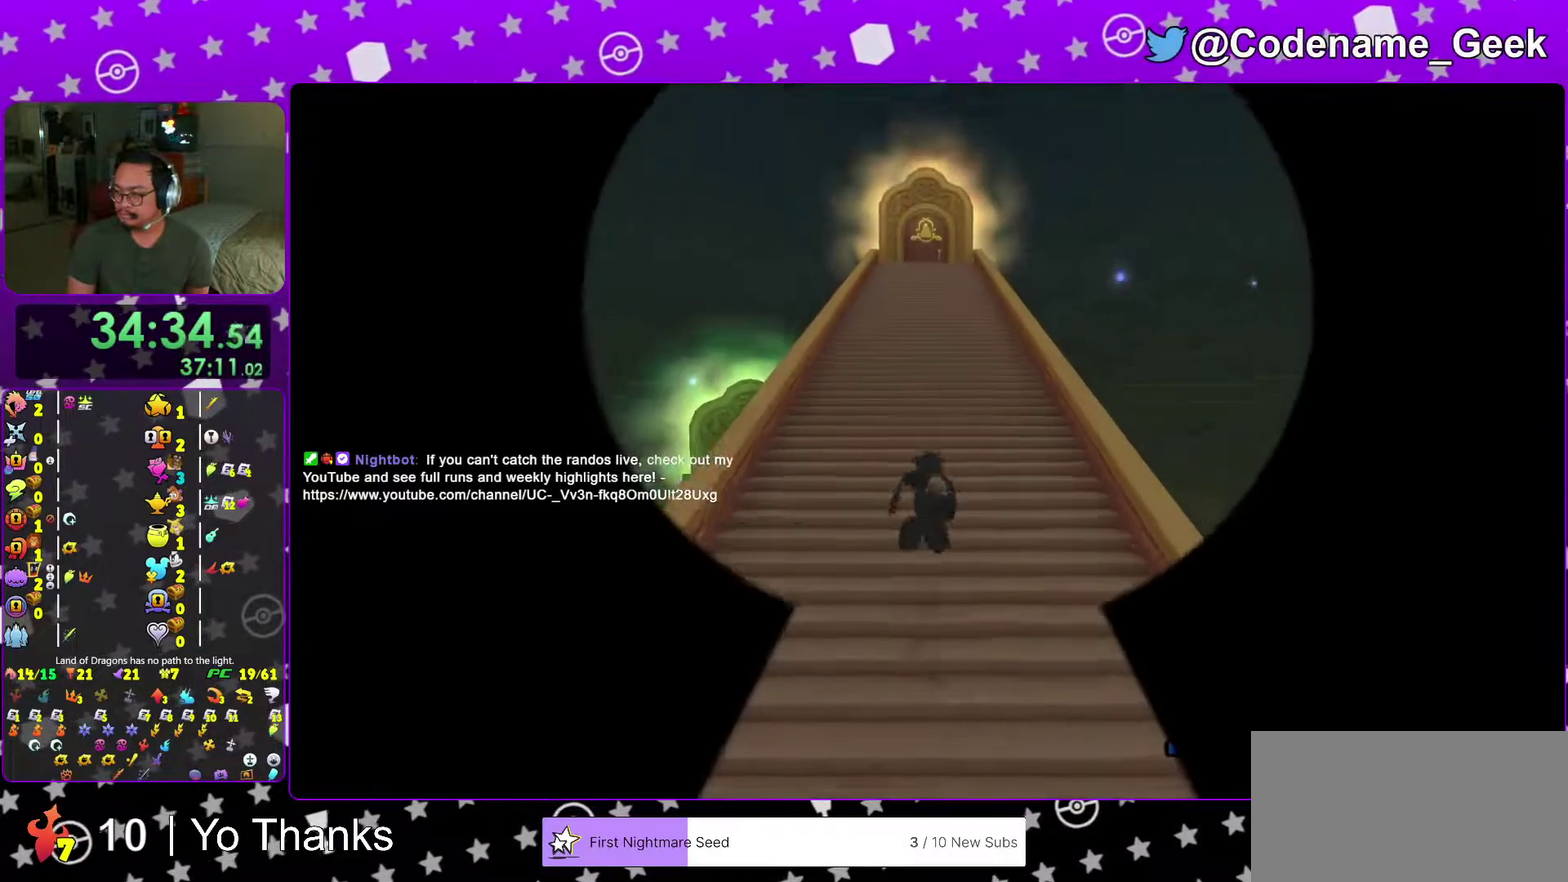
{"dt_ms": 400, "buttons": [], "left_stick": "up", "right_stick": "center", "events": [[150, "Y", "up"], [250, "B", "down"], [384, "B", "up"]]}
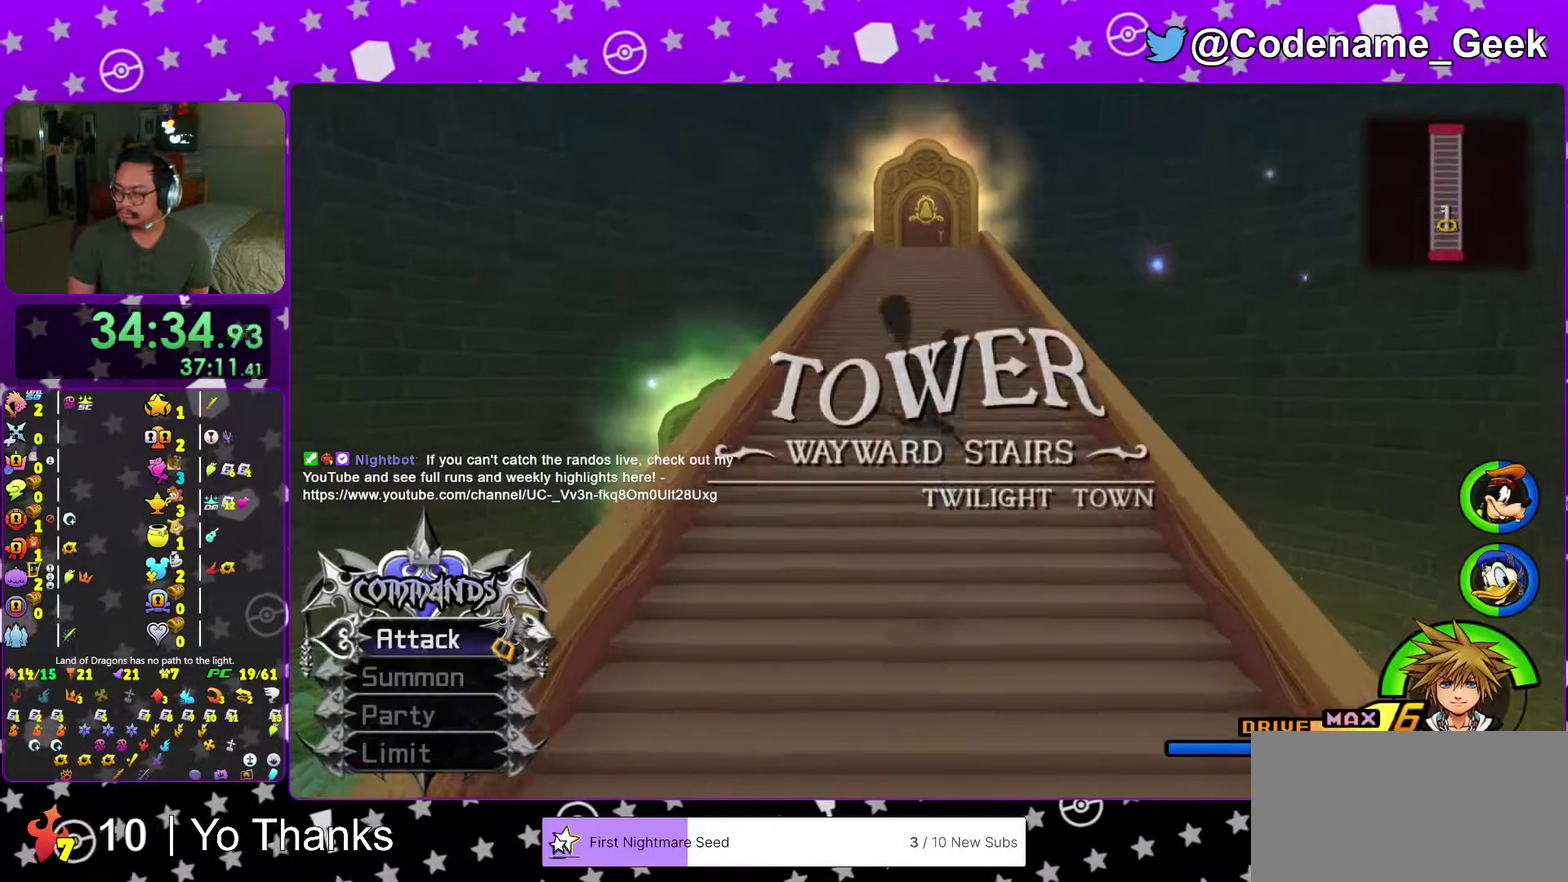
{"dt_ms": 601, "buttons": ["B"], "left_stick": "up", "right_stick": "center", "events": [[34, "B", "down"], [201, "B", "up"], [284, "Y", "down"], [501, "Y", "up"], [584, "B", "down"]]}
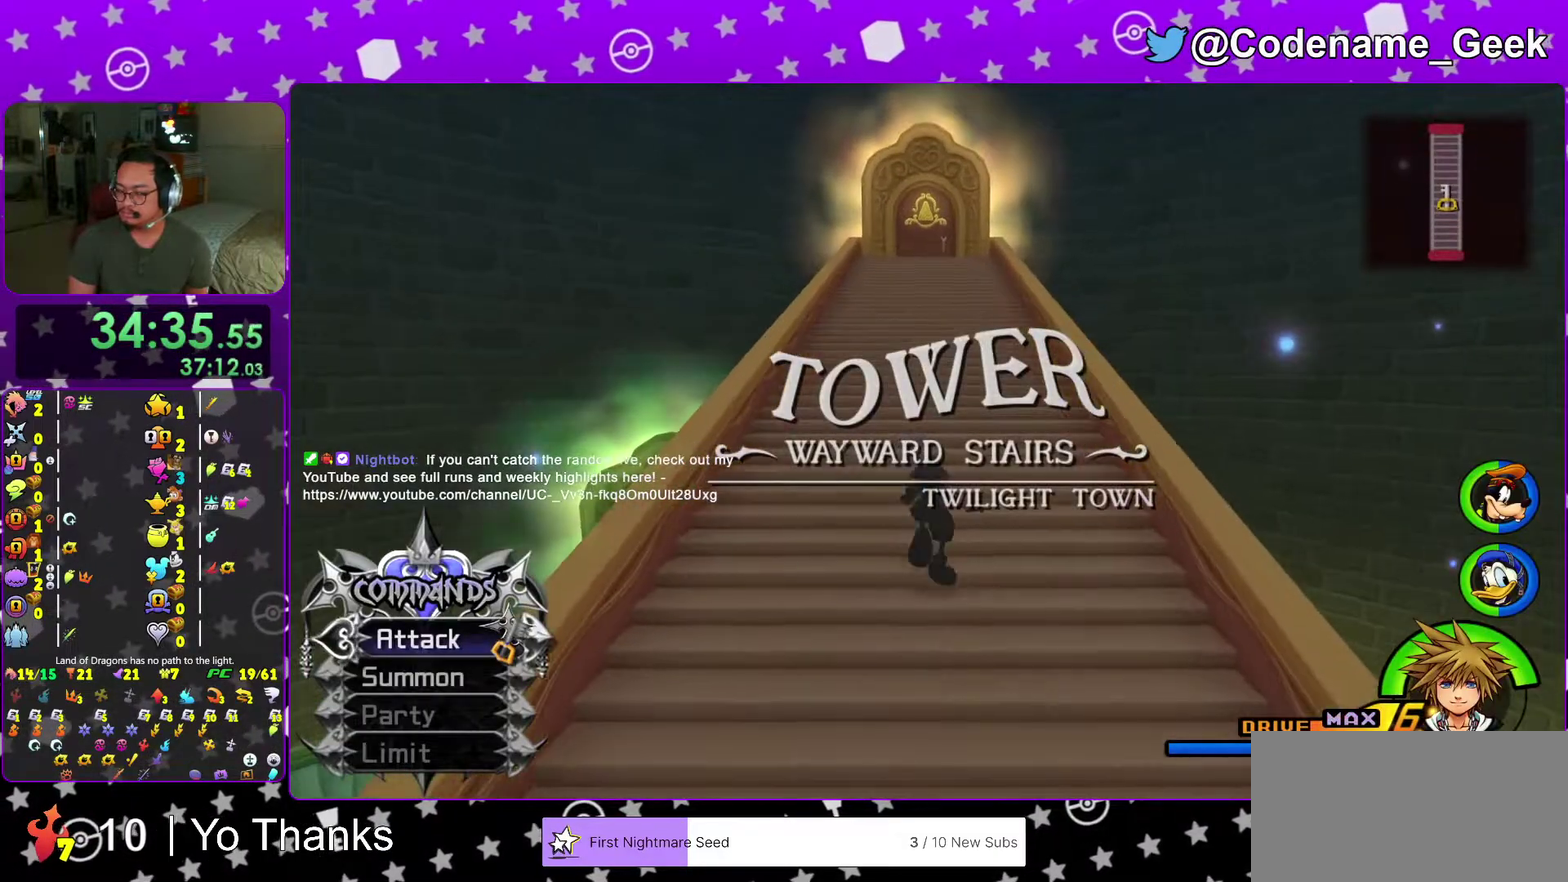
{"dt_ms": 400, "buttons": ["Y"], "left_stick": "up", "right_stick": "center", "events": [[100, "B", "up"], [150, "B", "down"], [284, "B", "up"], [317, "Y", "down"]]}
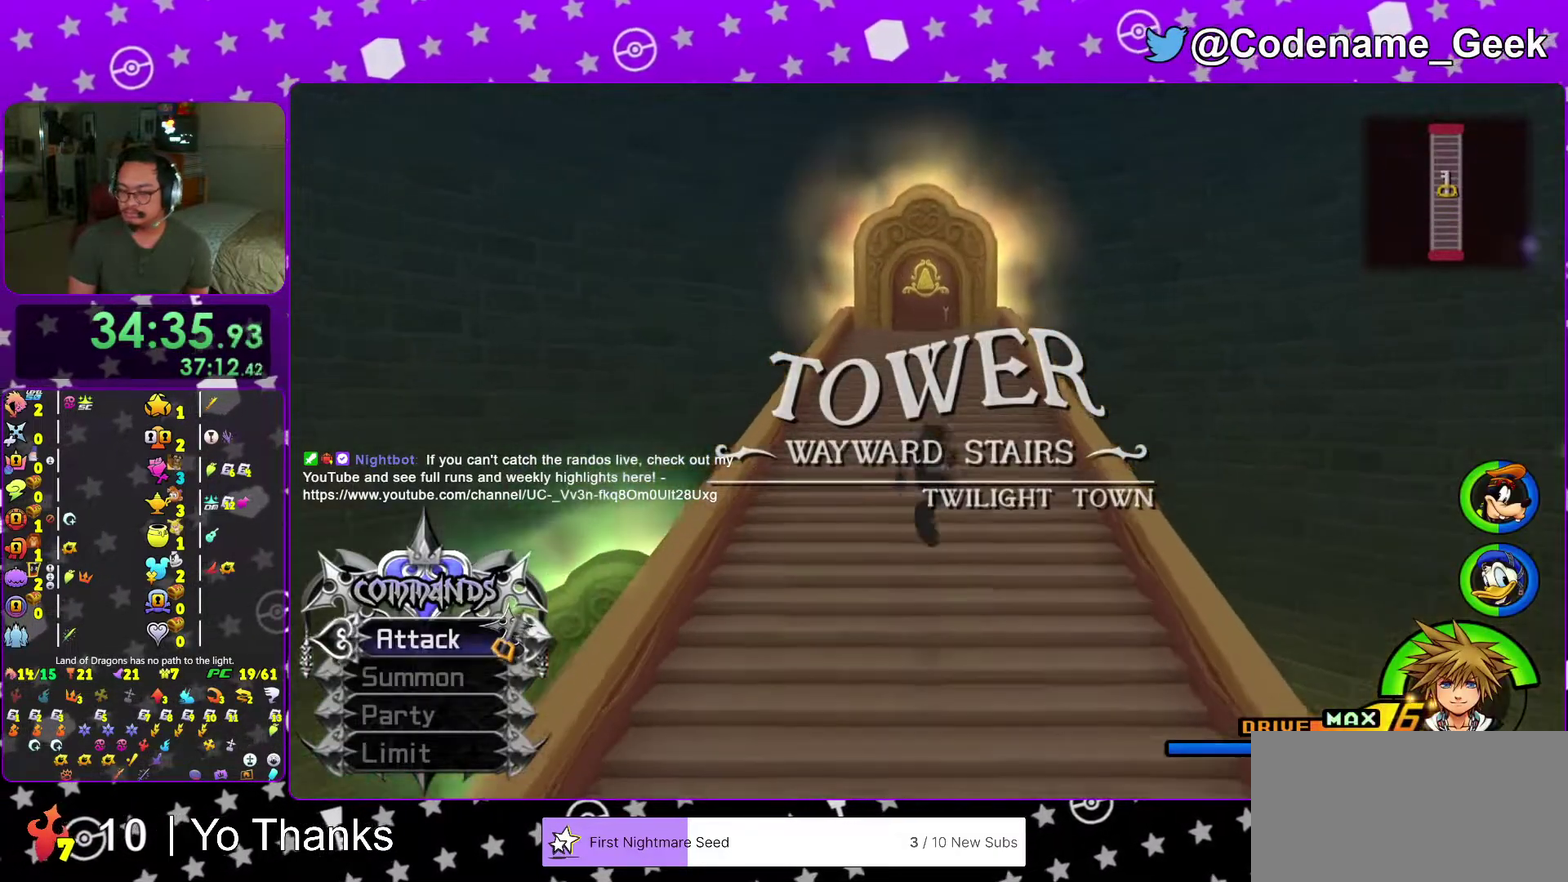
{"dt_ms": 601, "buttons": ["Y"], "left_stick": "up", "right_stick": "center", "events": [[134, "Y", "up"], [201, "B", "down"], [317, "B", "up"], [384, "B", "down"], [534, "B", "up"], [534, "Y", "down"]]}